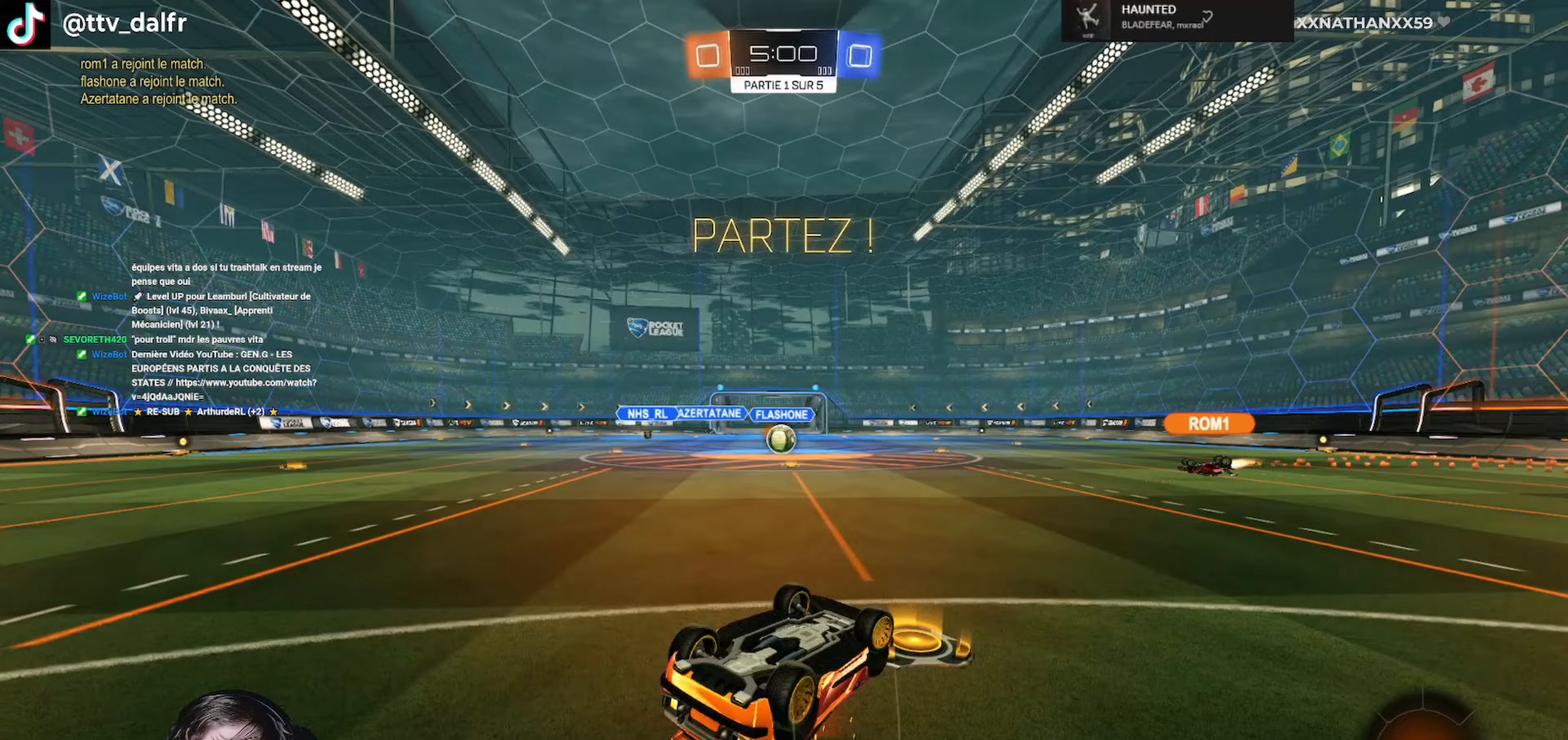
Gameplay with a controller (Xbox layout); each line is a JSON object with the inputs held at the frame after it. "events" lists button and stick changes between this image and that frame as [ms after this image, input, new state], when the widget could be followed in between.
{"buttons": ["R2"], "left_stick": "center", "right_stick": "center", "events": [[300, "L3", "up"], [367, "L1", "up"], [400, "left_stick", "center"]]}
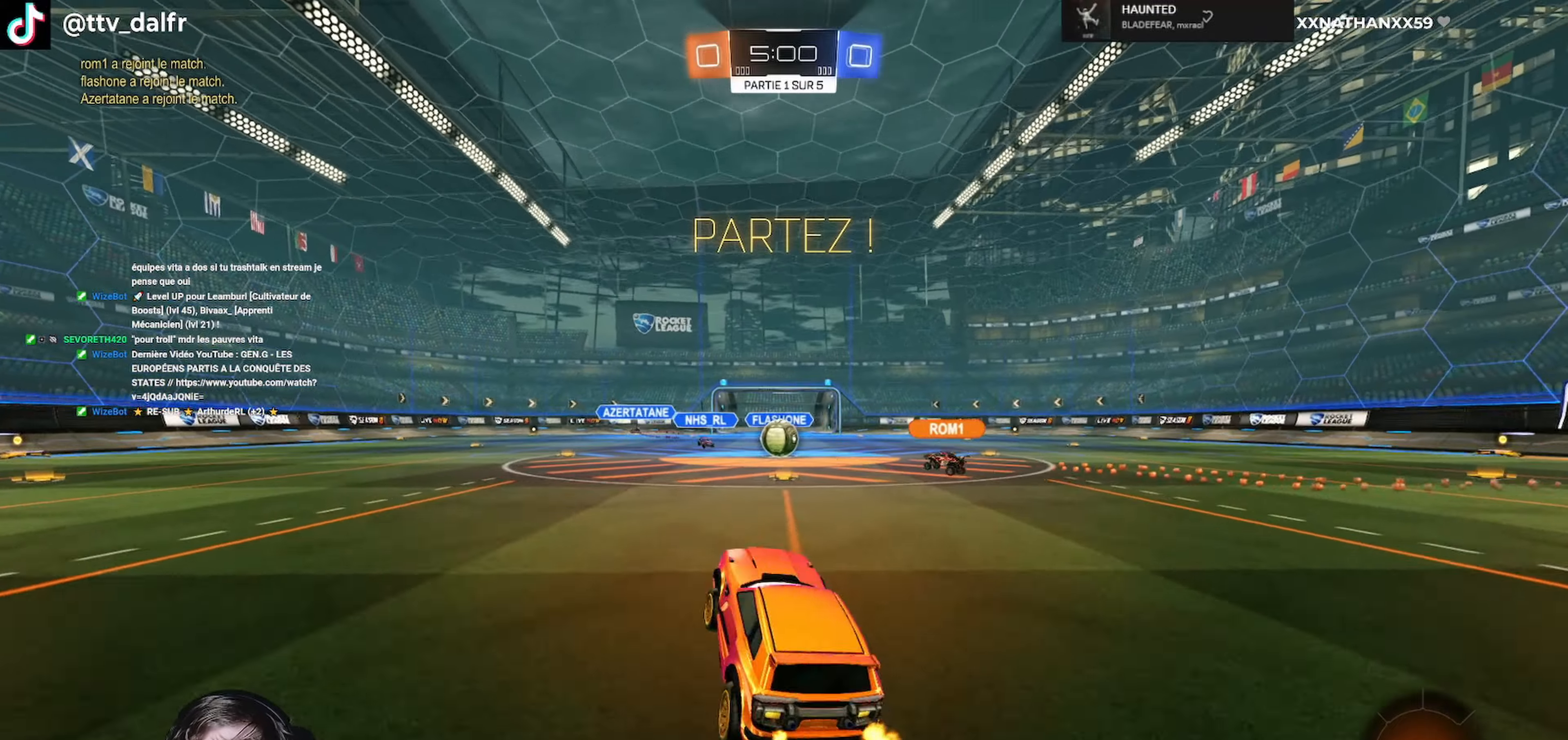
{"buttons": ["R2"], "left_stick": "up", "right_stick": "center", "events": [[367, "left_stick", "right"], [500, "left_stick", "up"]]}
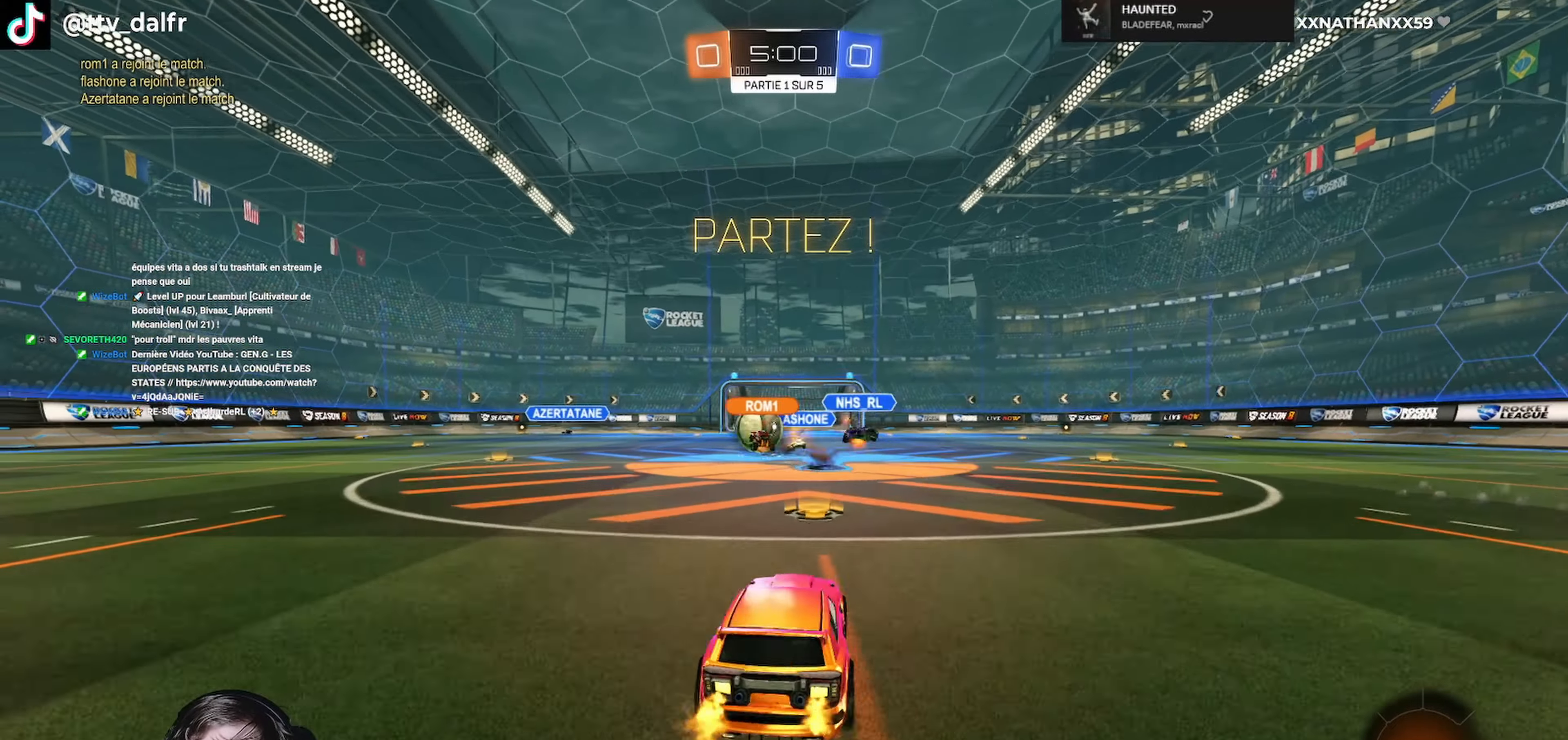
{"buttons": ["R1", "R2"], "left_stick": "up-left", "right_stick": "center", "events": [[33, "left_stick", "up-left"], [267, "R1", "down"]]}
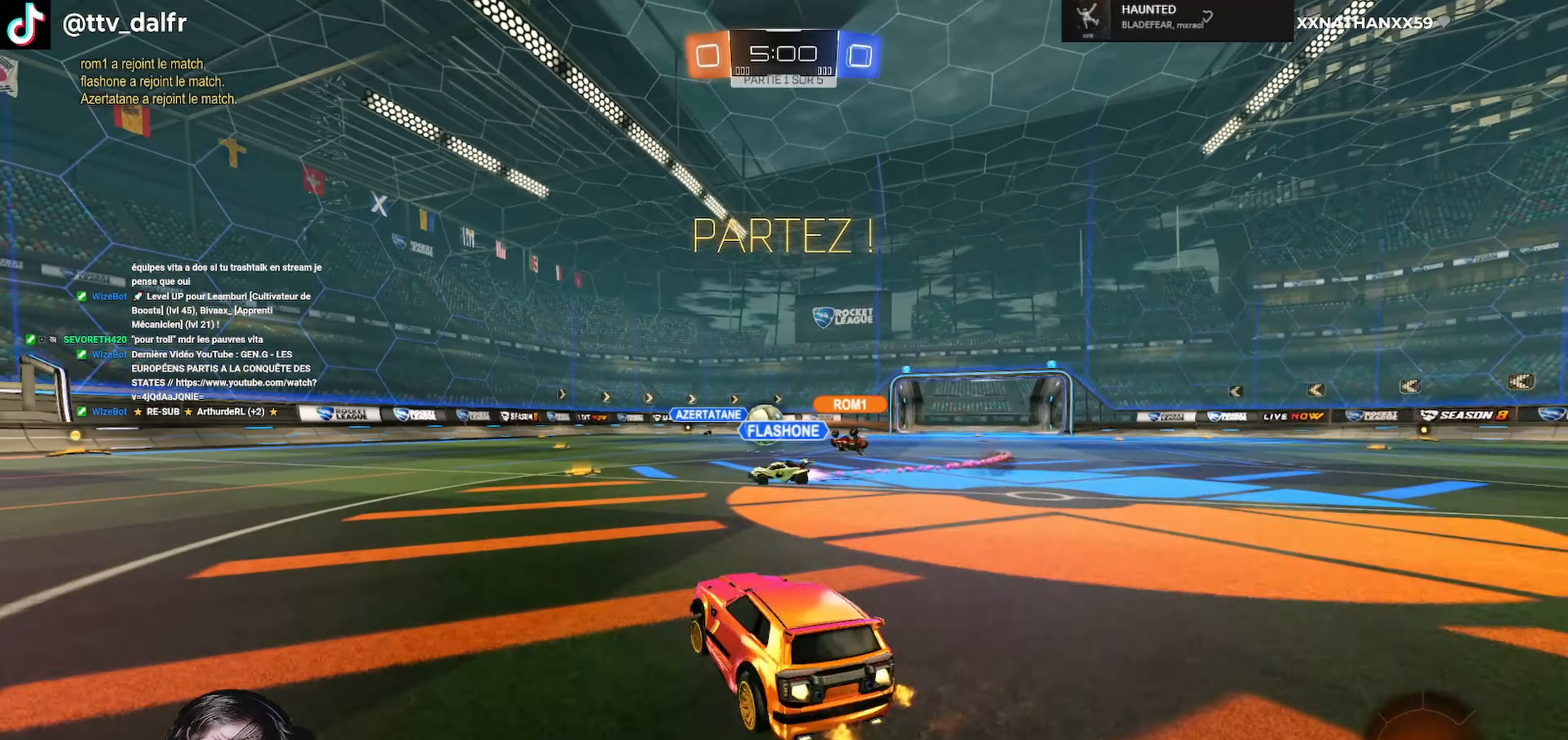
{"buttons": ["L1", "R1", "R2", "L3"], "left_stick": "down", "right_stick": "center", "events": [[167, "left_stick", "down-right"], [200, "A", "down"], [233, "L1", "down"], [267, "A", "up"], [267, "L3", "down"], [267, "left_stick", "left"], [333, "A", "down"], [433, "left_stick", "down"], [467, "A", "up"]]}
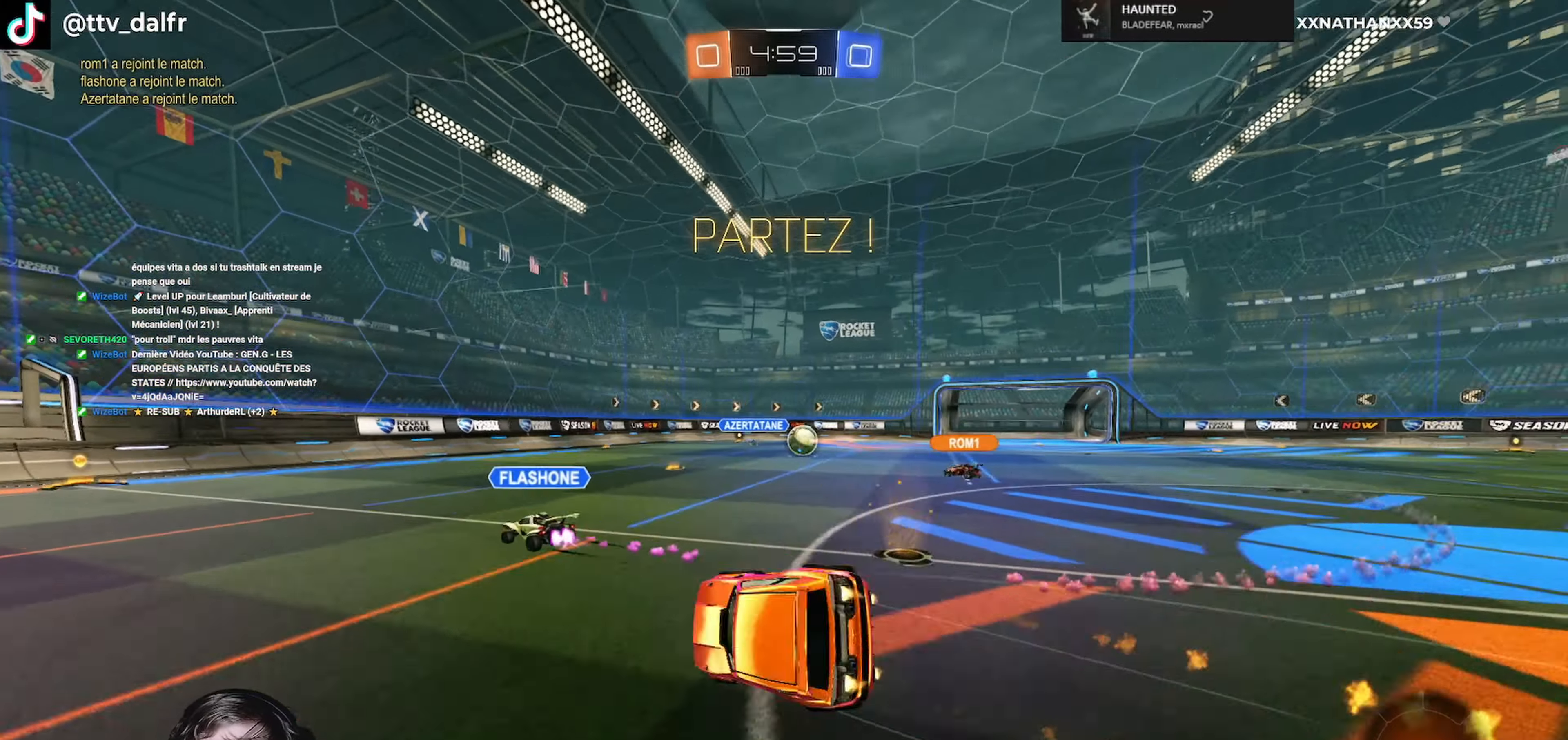
{"buttons": ["L1", "R2"], "left_stick": "left", "right_stick": "center", "events": [[67, "Y", "down"], [67, "left_stick", "left"], [267, "Y", "up"], [300, "R1", "up"], [500, "L3", "up"]]}
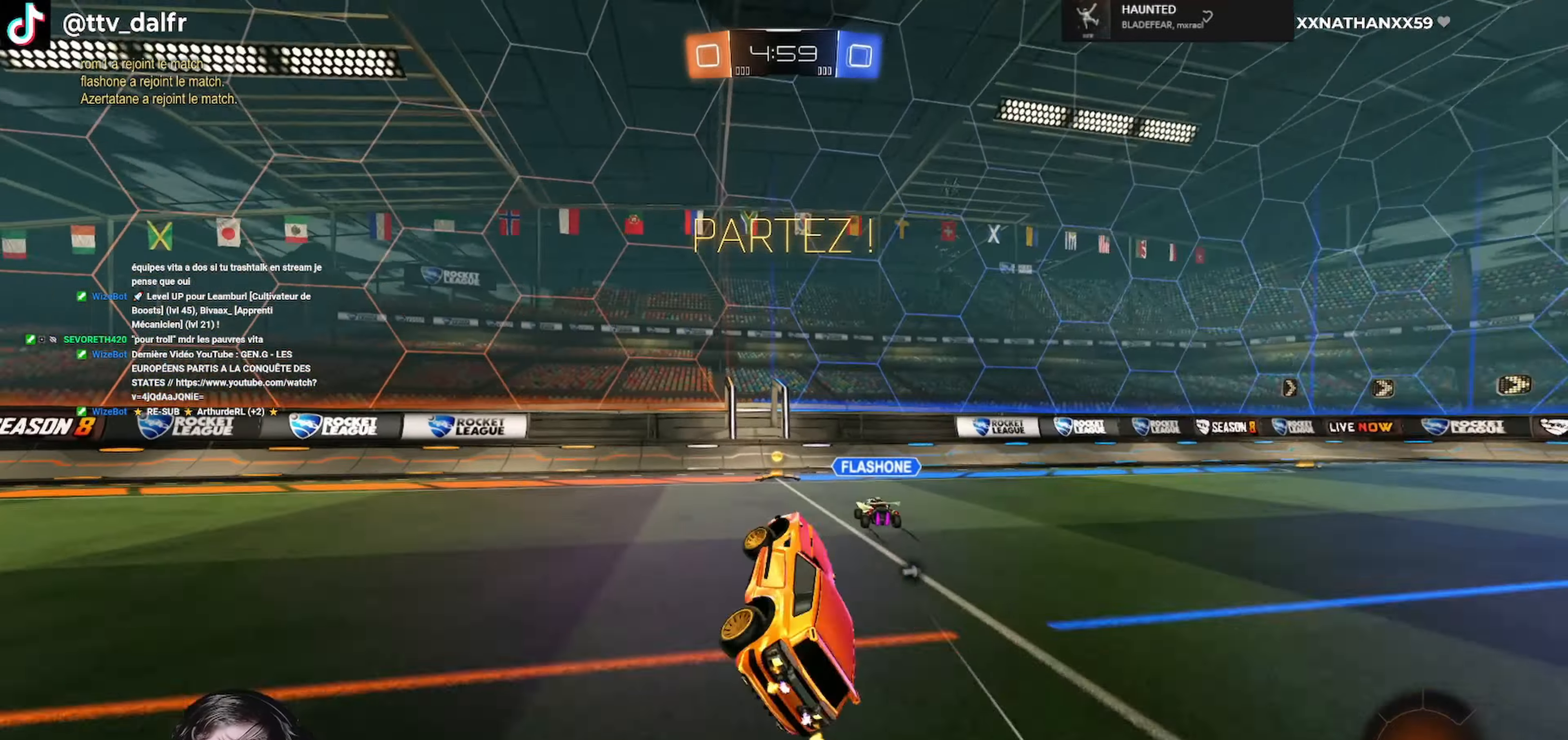
{"buttons": ["R2"], "left_stick": "left", "right_stick": "center", "events": [[33, "L1", "up"], [100, "Y", "down"], [100, "left_stick", "center"], [200, "left_stick", "left"], [233, "Y", "up"], [433, "L1", "down"], [500, "L1", "up"]]}
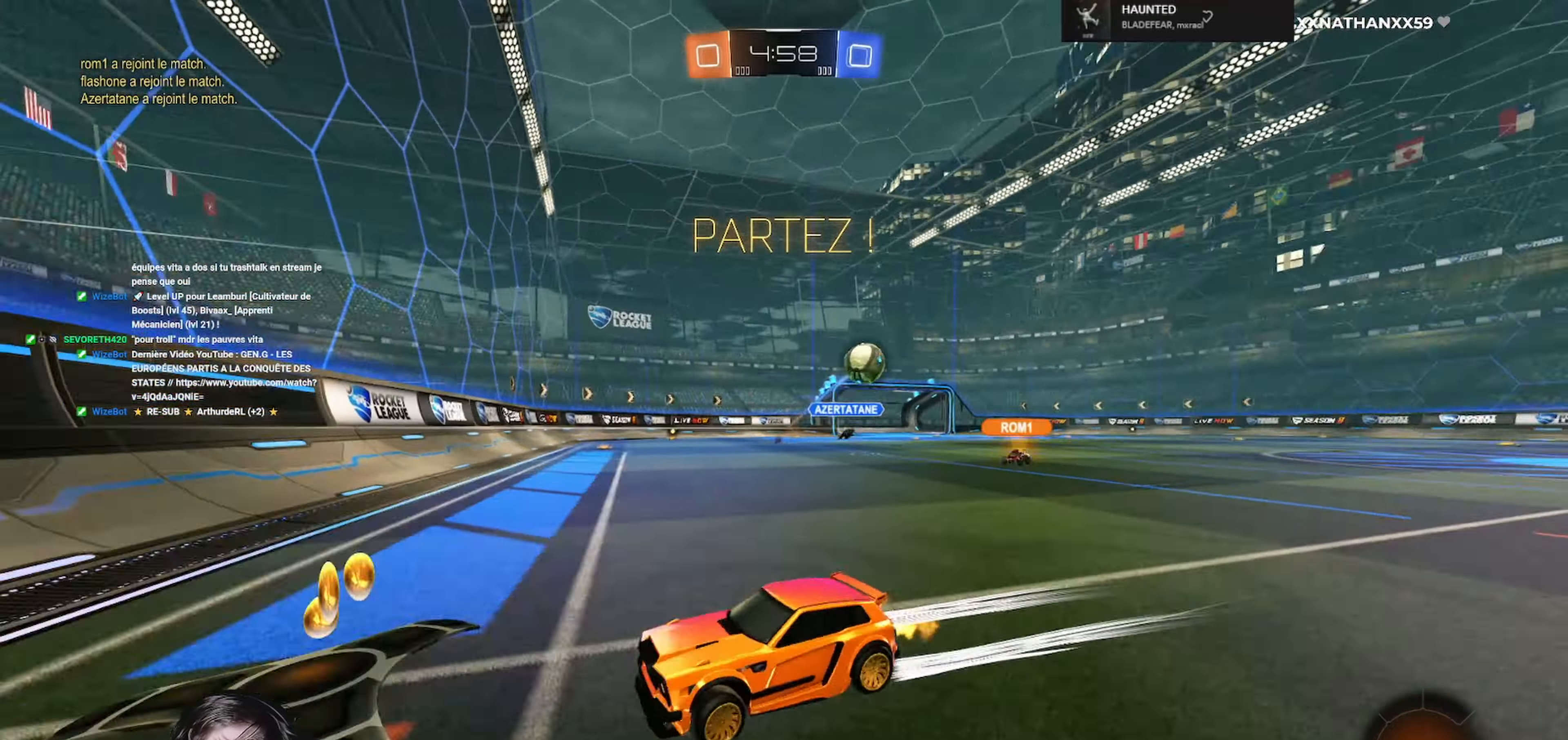
{"buttons": ["R1", "R2"], "left_stick": "left", "right_stick": "center", "events": [[267, "R1", "down"]]}
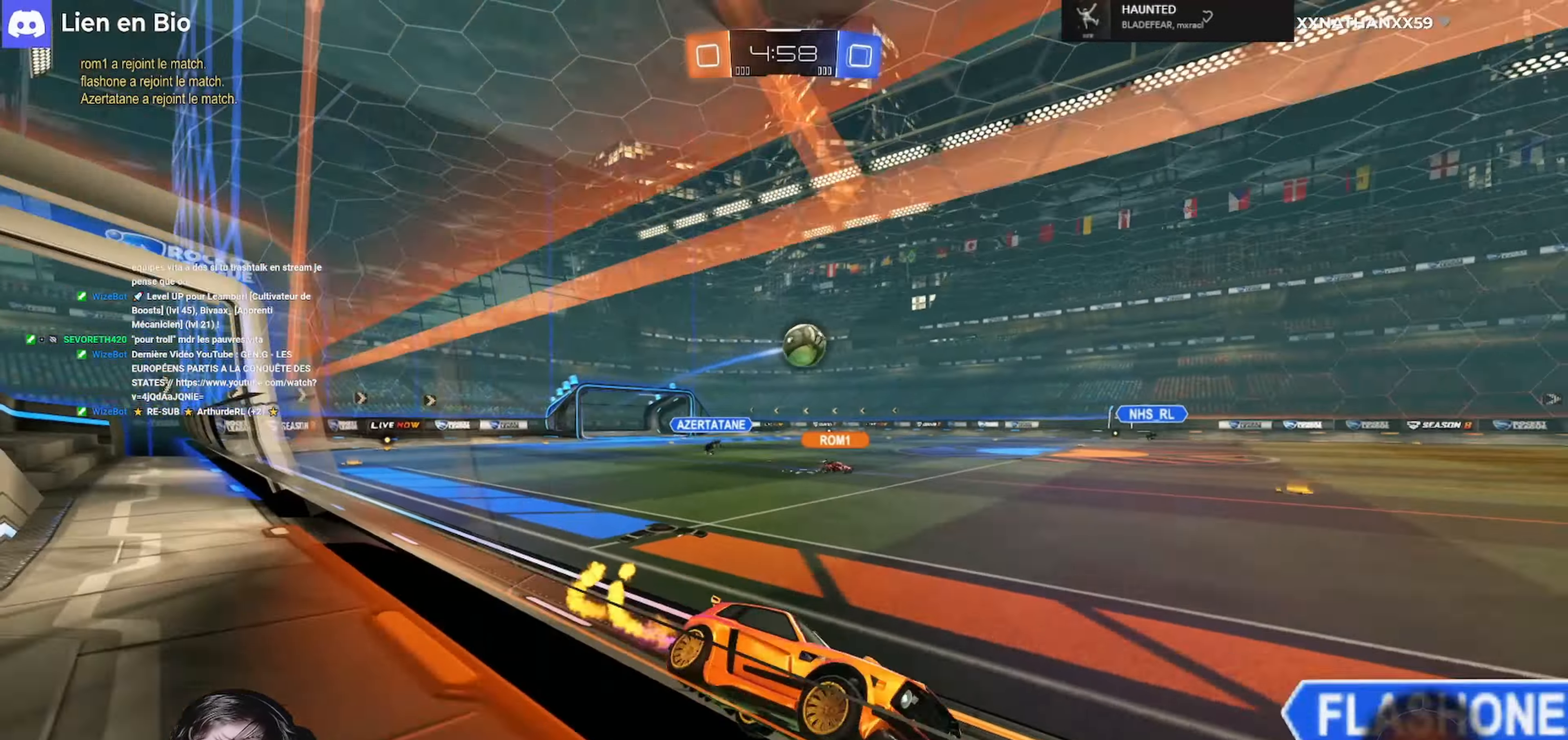
{"buttons": ["Y", "R2"], "left_stick": "center", "right_stick": "center", "events": [[167, "A", "down"], [200, "L1", "down"], [200, "left_stick", "down-right"], [267, "A", "up"], [267, "R1", "up"], [400, "L1", "up"], [433, "Y", "down"], [433, "left_stick", "center"]]}
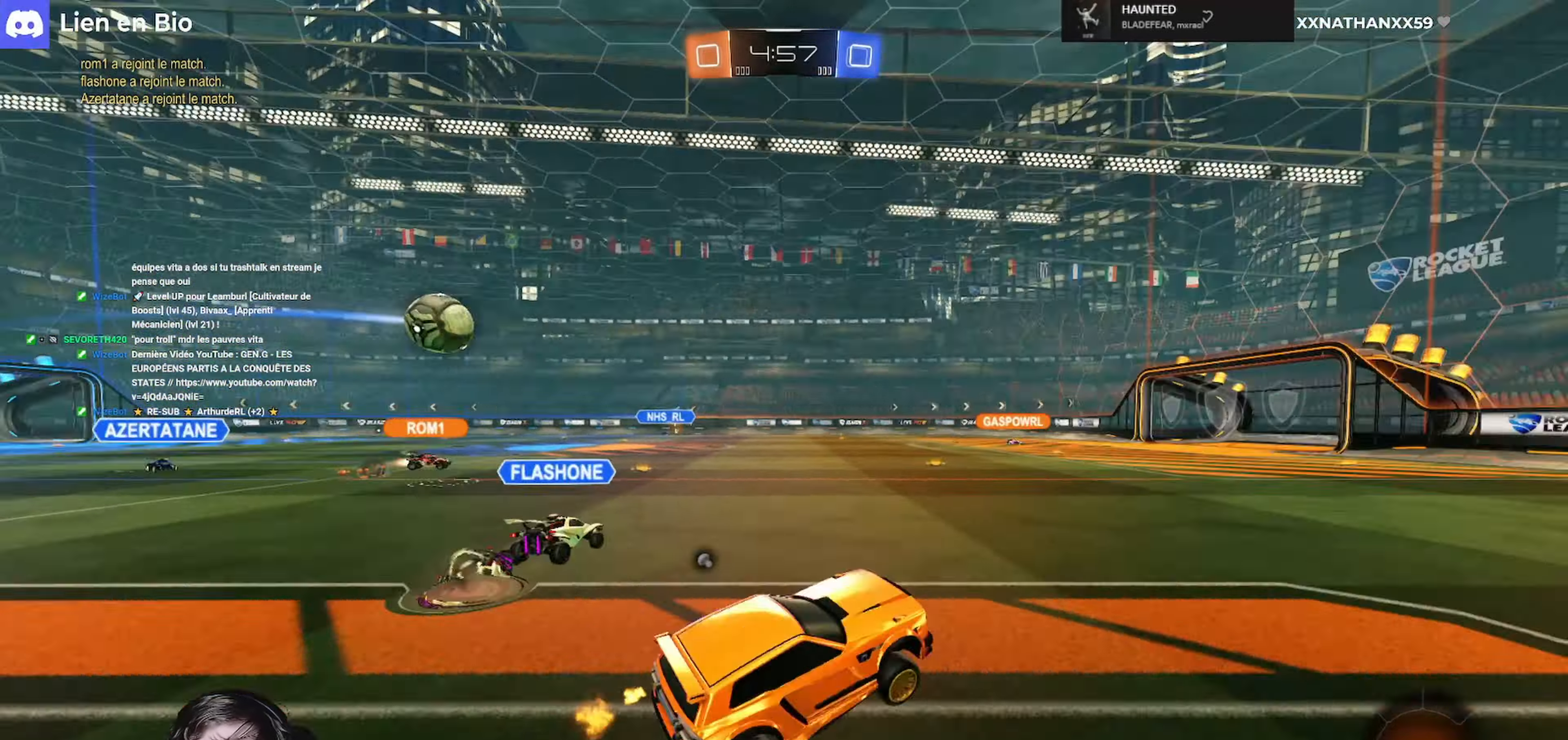
{"buttons": ["R2"], "left_stick": "center", "right_stick": "center", "events": [[67, "Y", "up"], [267, "left_stick", "up"], [333, "A", "down"], [467, "A", "up"], [500, "left_stick", "center"]]}
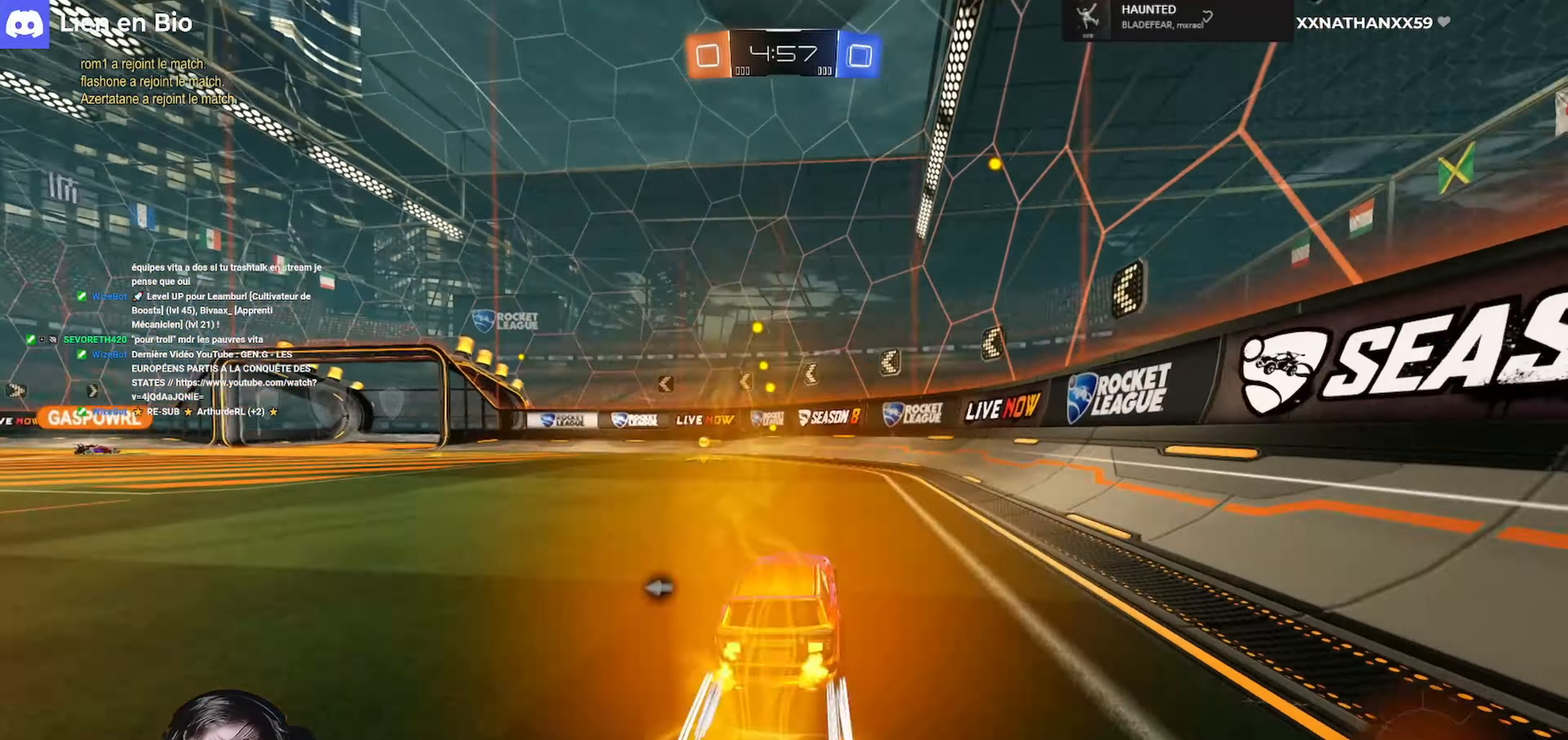
{"buttons": ["R1", "R2"], "left_stick": "left", "right_stick": "center"}
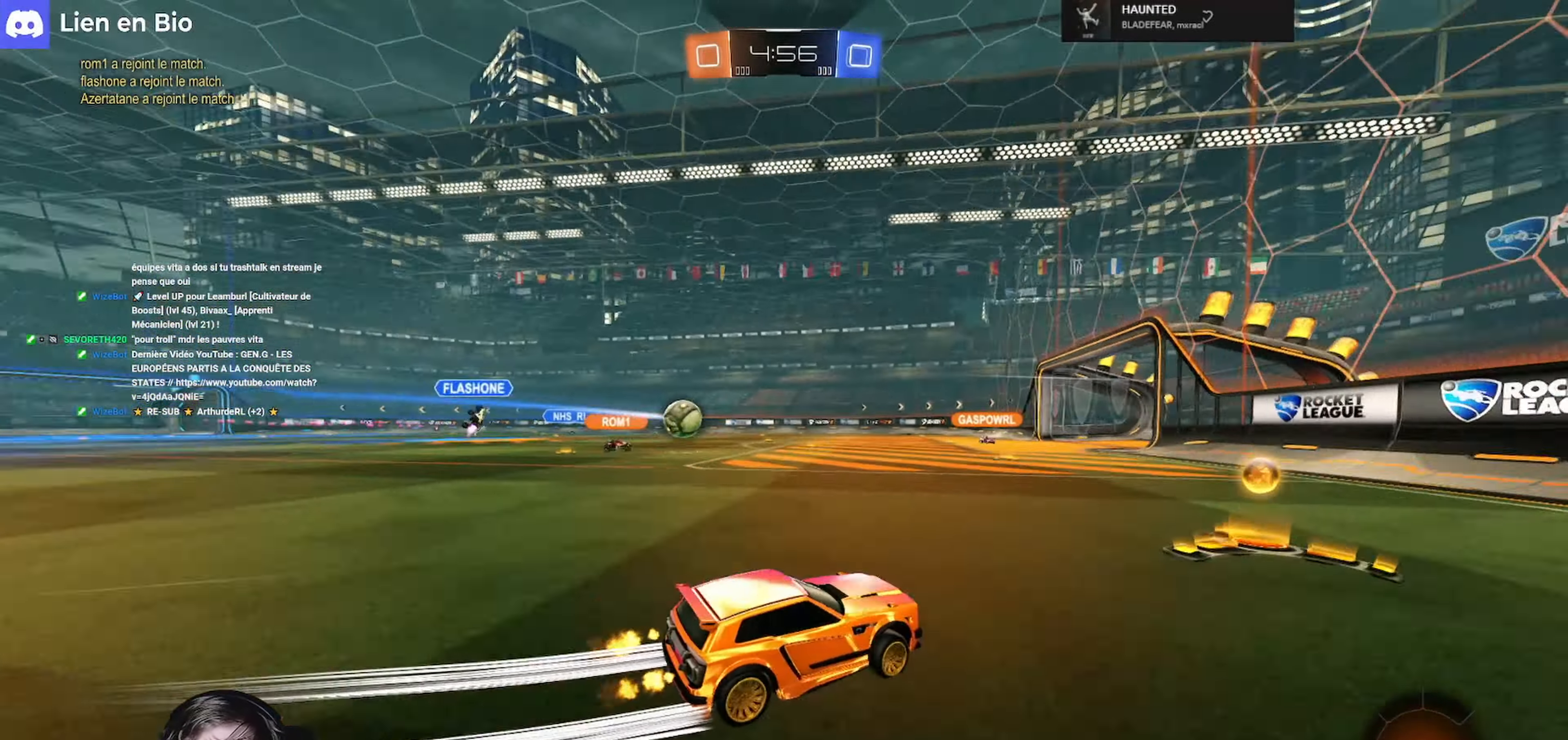
{"buttons": ["R2"], "left_stick": "center", "right_stick": "center", "events": [[33, "left_stick", "center"], [267, "left_stick", "left"], [366, "R1", "up"], [400, "left_stick", "center"]]}
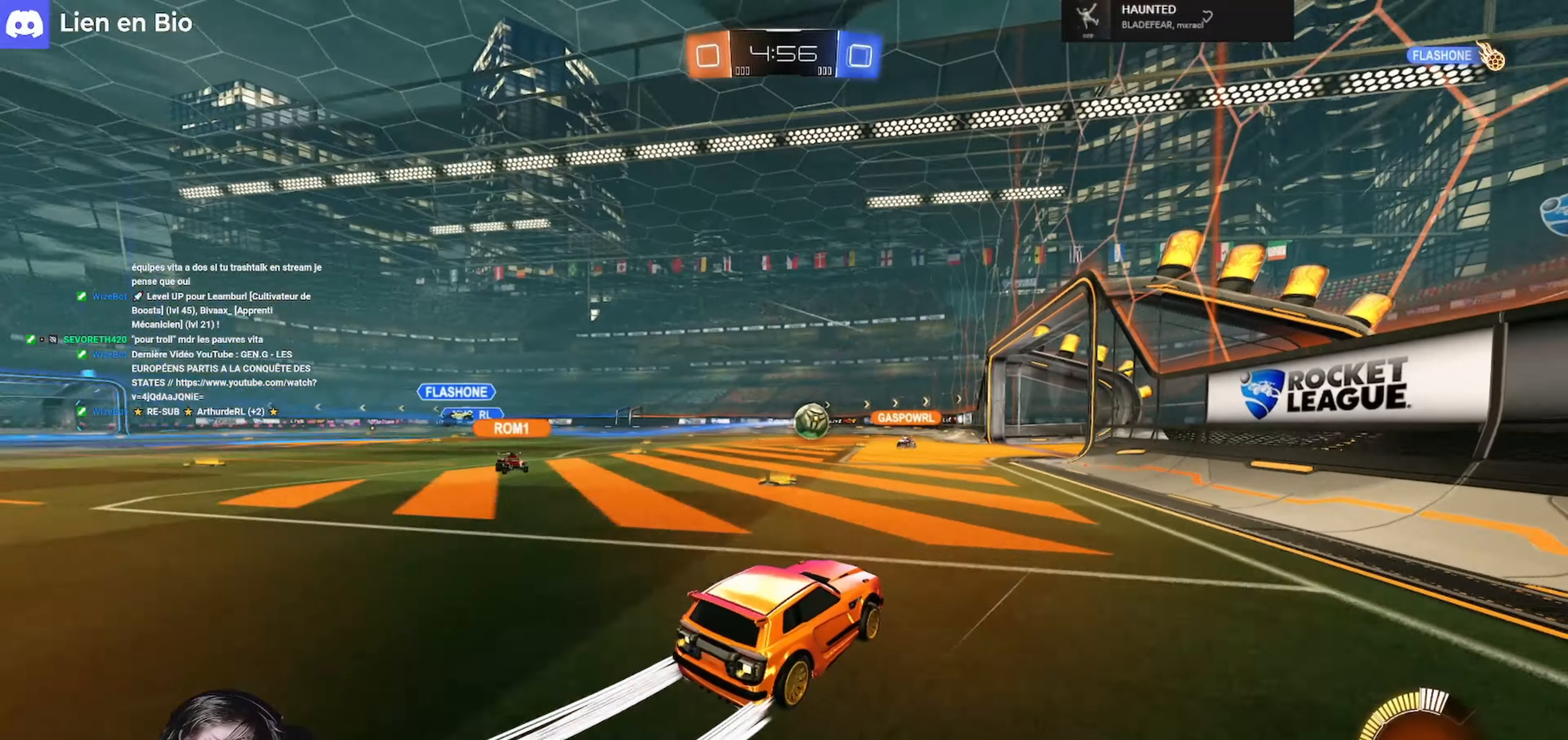
{"buttons": ["R1", "R2"], "left_stick": "left", "right_stick": "center", "events": [[166, "left_stick", "left"], [366, "left_stick", "center"], [466, "R1", "down"], [466, "left_stick", "left"]]}
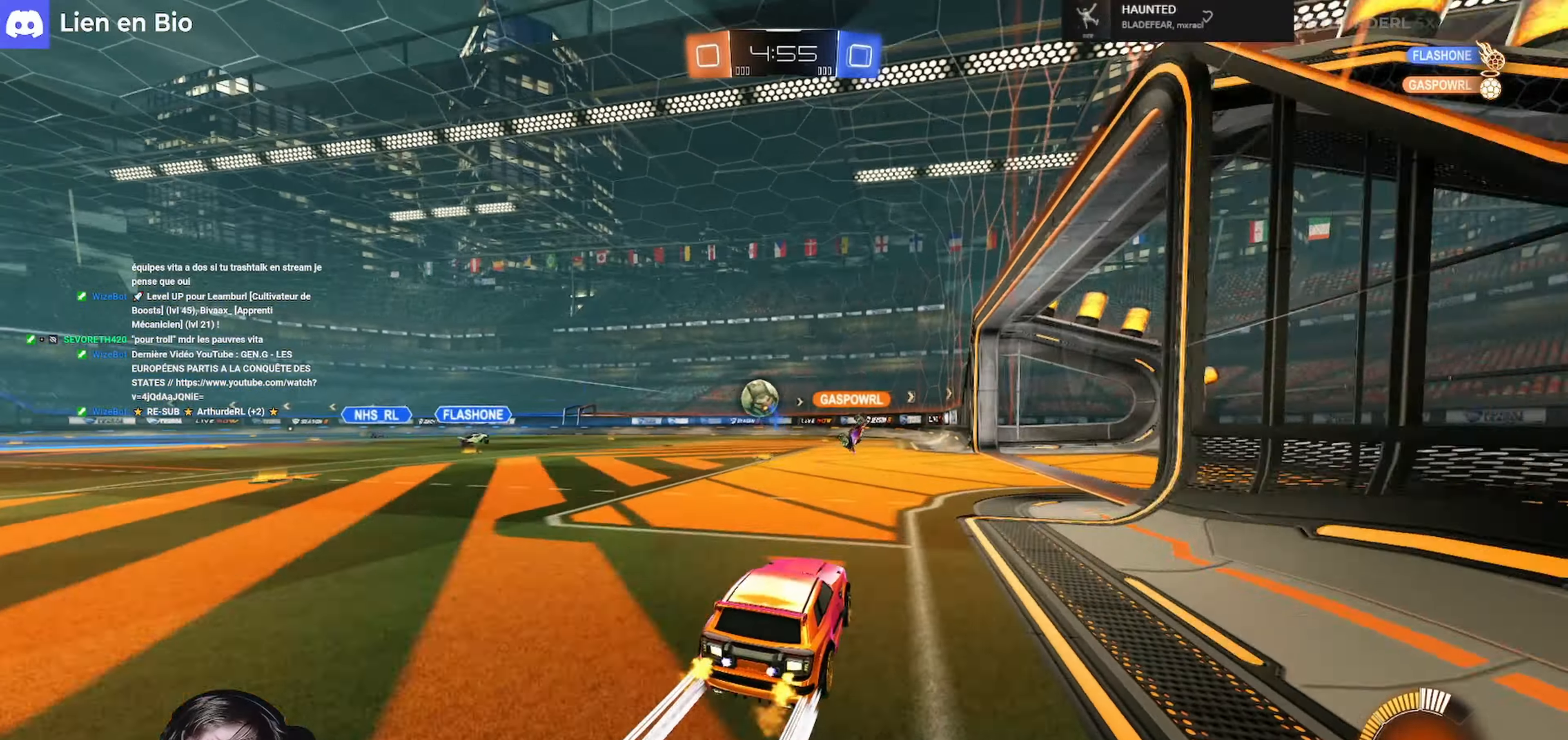
{"buttons": ["R2"], "left_stick": "center", "right_stick": "center", "events": [[166, "left_stick", "center"], [200, "R1", "up"], [300, "R2", "up"], [500, "R2", "down"]]}
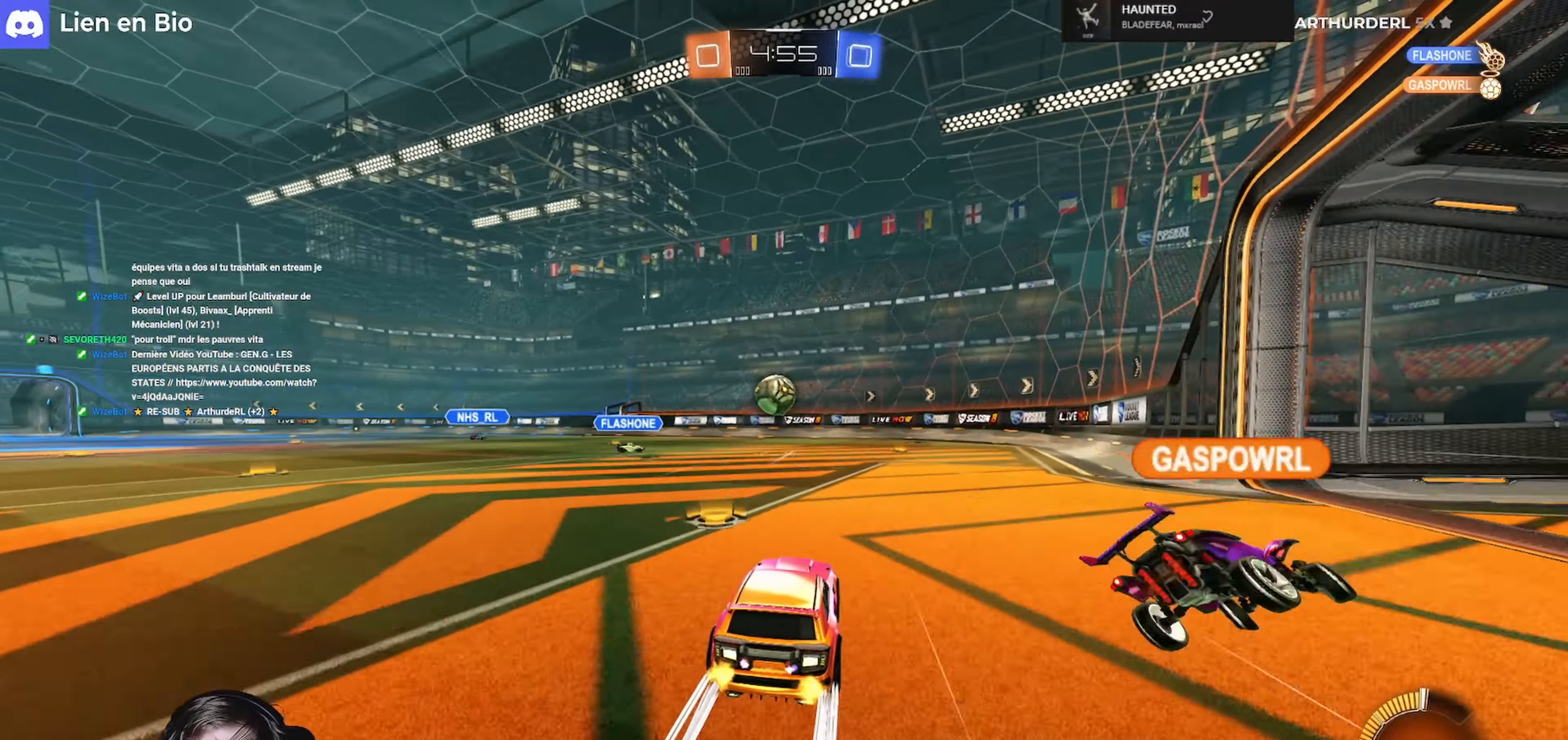
{"buttons": ["R2"], "left_stick": "center", "right_stick": "center", "events": [[100, "left_stick", "right"], [233, "left_stick", "center"], [300, "R1", "down"], [400, "R1", "up"]]}
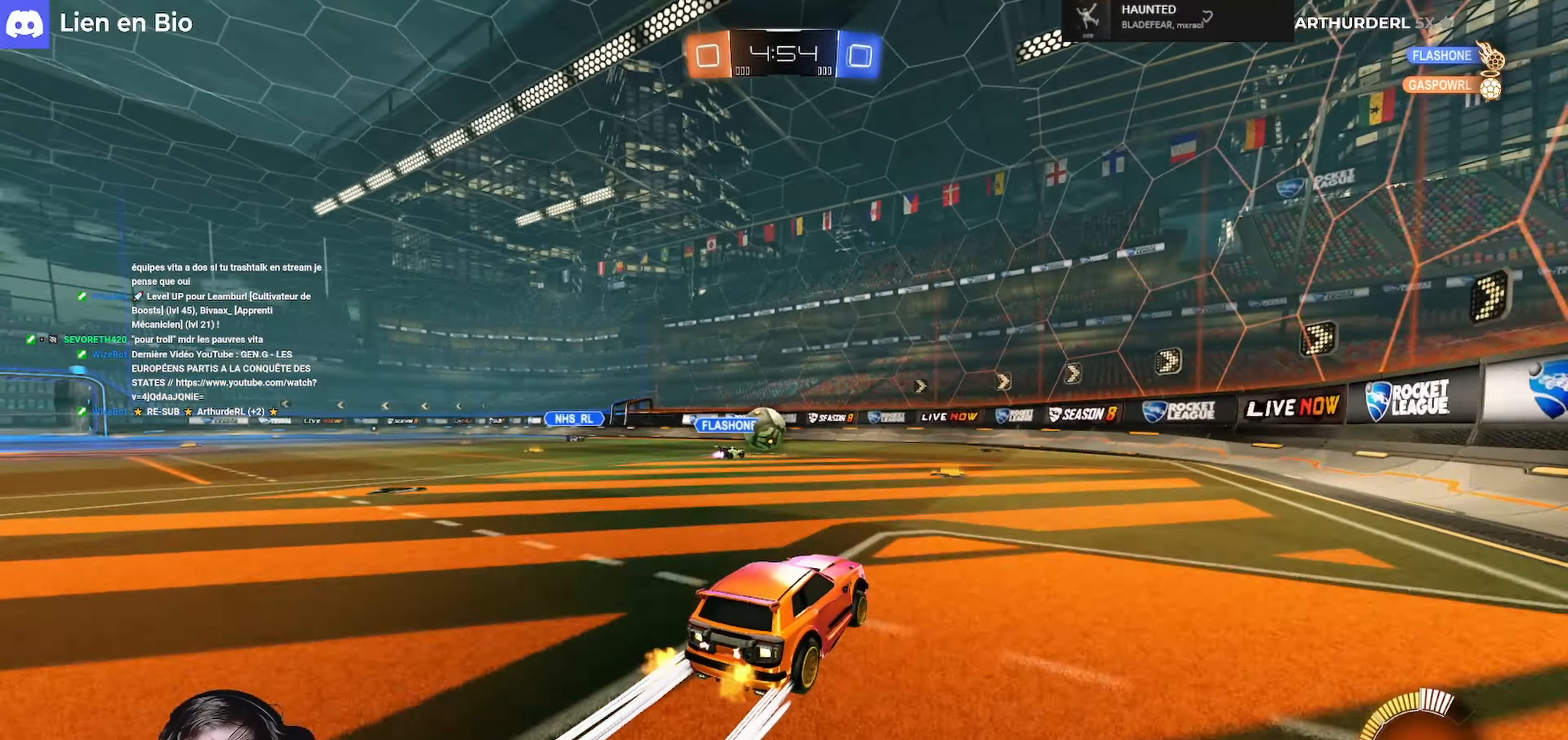
{"buttons": ["R1", "R2"], "left_stick": "center", "right_stick": "center", "events": [[366, "R1", "down"], [366, "left_stick", "right"], [500, "left_stick", "center"]]}
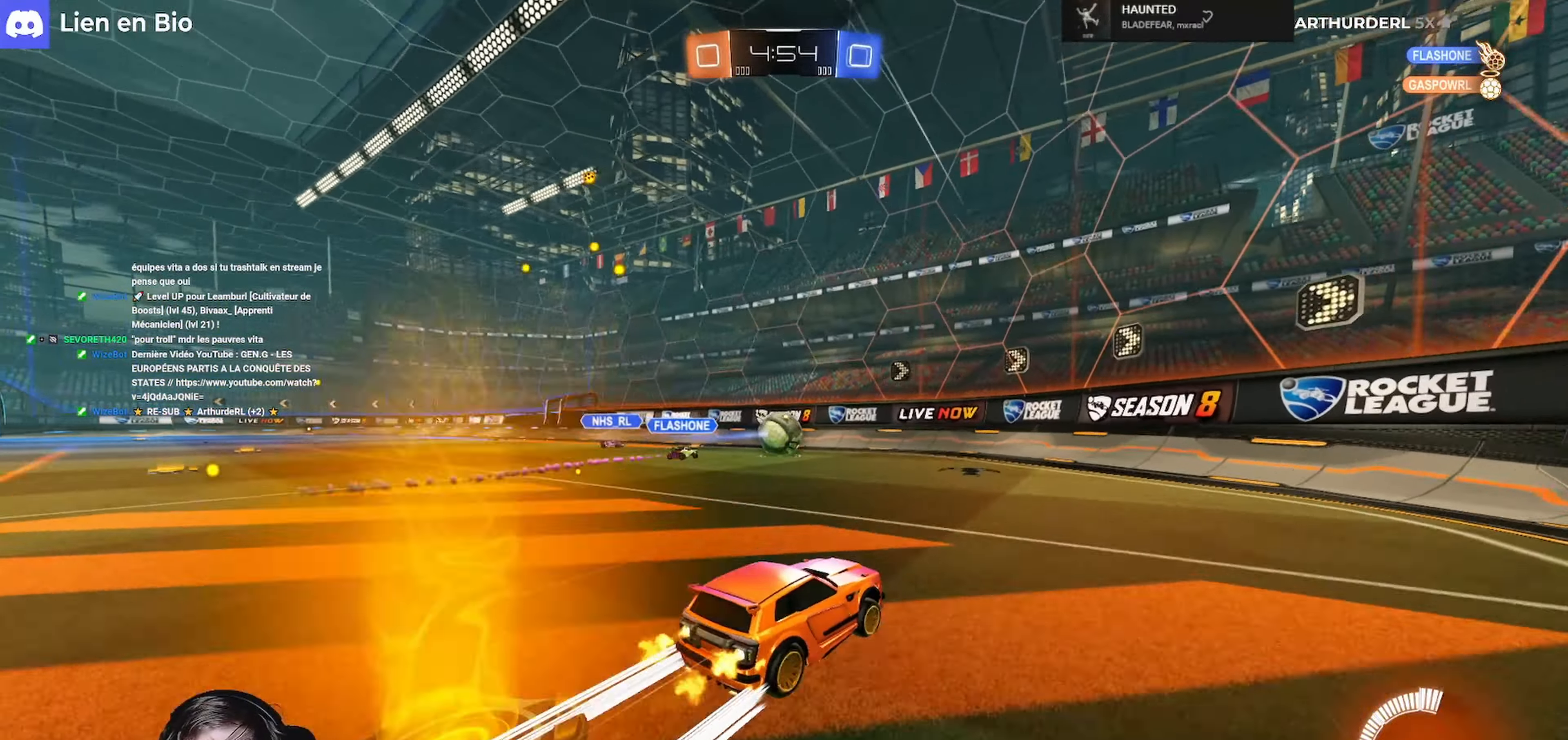
{"buttons": ["R2"], "left_stick": "center", "right_stick": "center", "events": [[133, "R1", "up"], [133, "left_stick", "right"], [266, "left_stick", "center"]]}
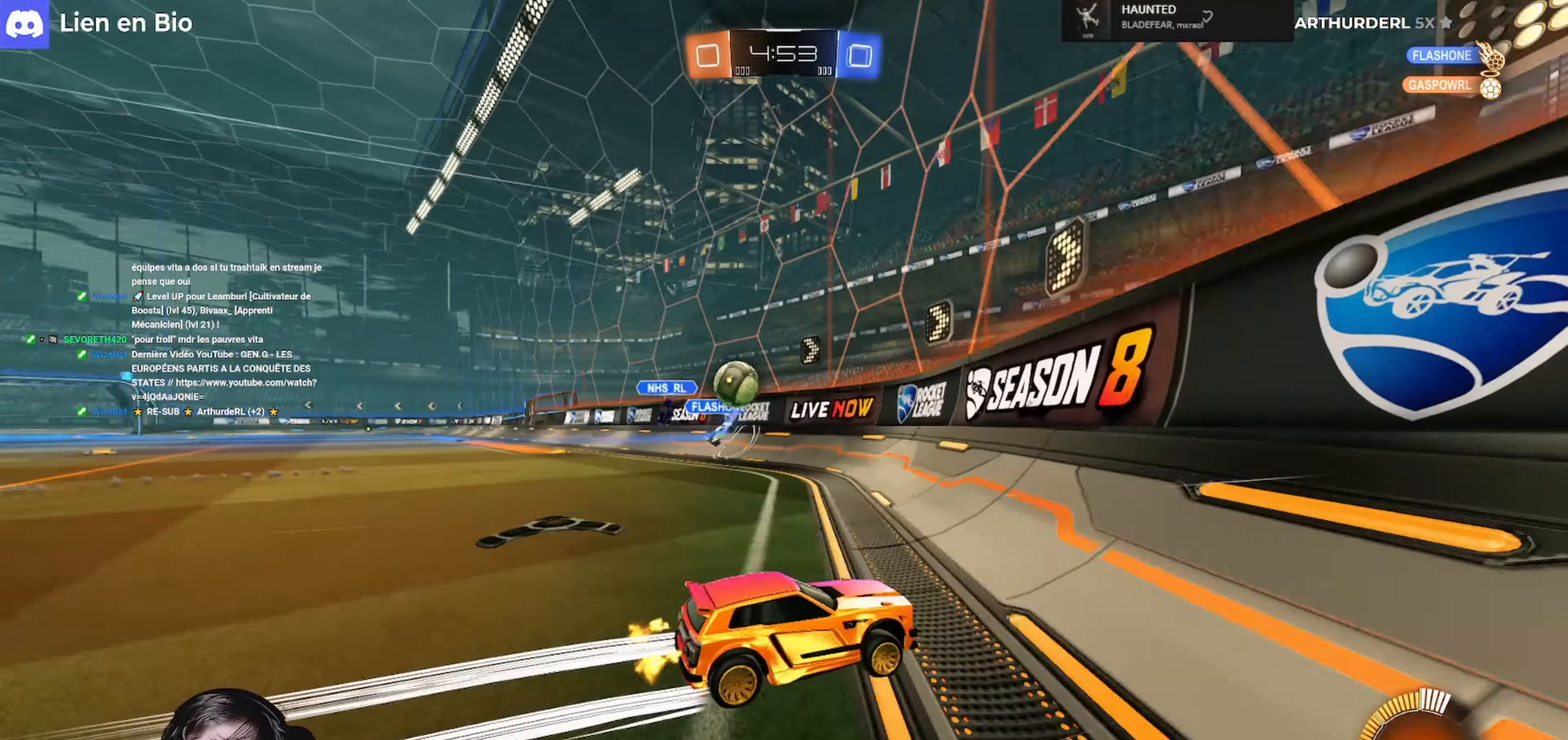
{"buttons": ["A", "R1", "R2"], "left_stick": "down", "right_stick": "center", "events": [[166, "R1", "down"], [200, "left_stick", "left"], [266, "R1", "up"], [300, "left_stick", "center"], [366, "L2", "down"], [366, "left_stick", "left"], [466, "A", "down"], [500, "L2", "up"], [500, "R1", "down"], [500, "left_stick", "down"]]}
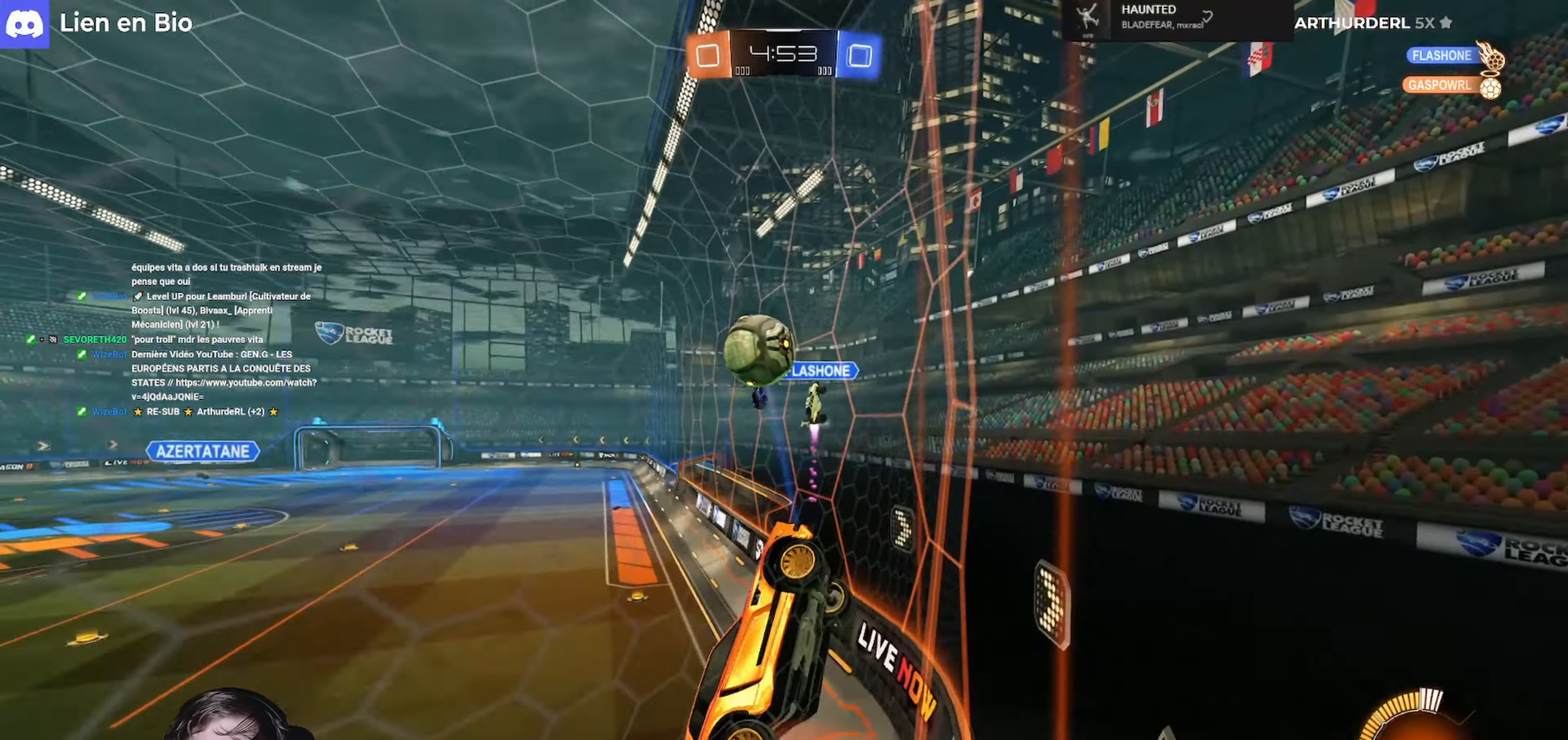
{"buttons": ["A", "R1", "R2"], "left_stick": "center", "right_stick": "center", "events": [[33, "left_stick", "down-right"], [166, "L1", "down"], [266, "A", "up"], [300, "L1", "up"], [333, "A", "down"], [333, "left_stick", "center"]]}
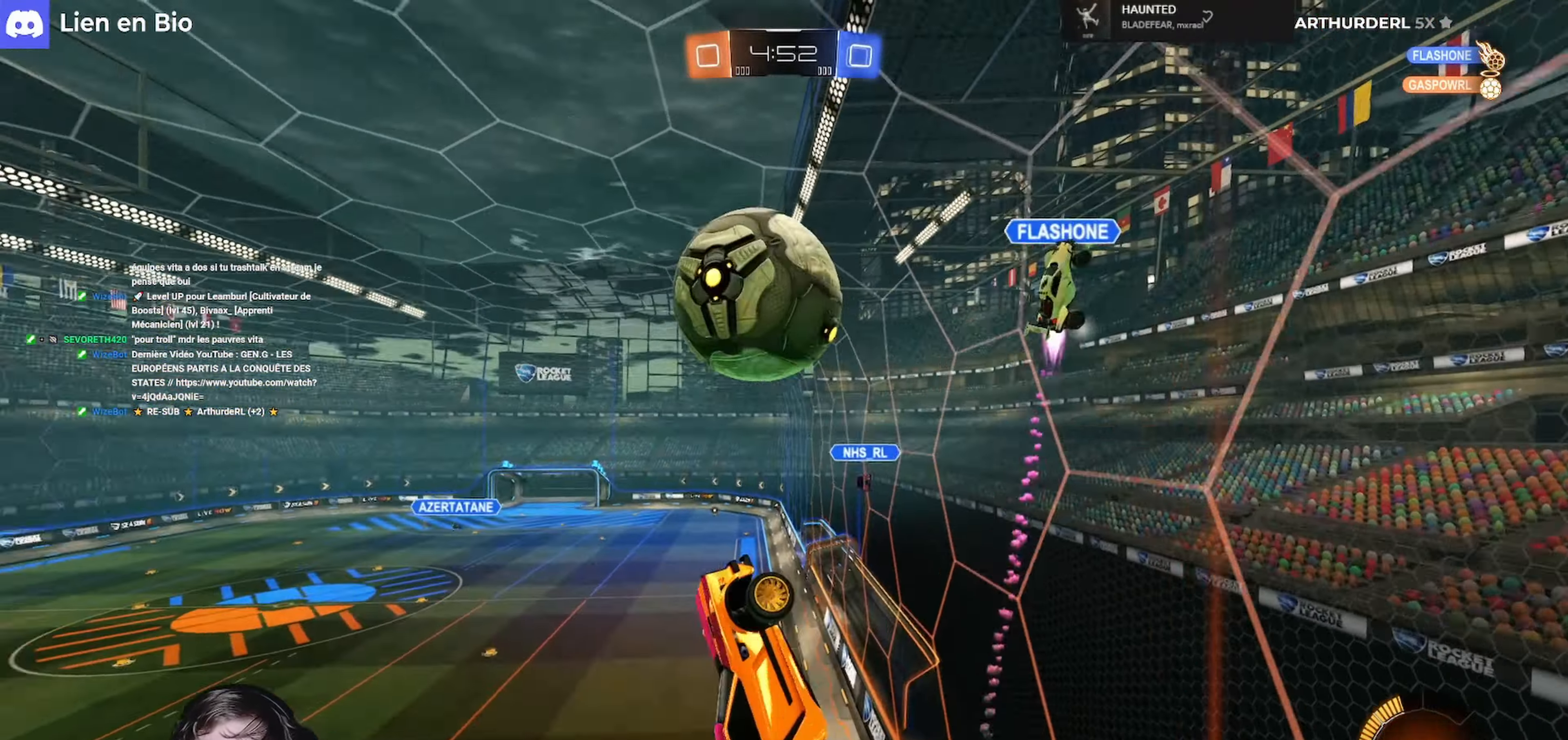
{"buttons": ["L1", "R2"], "left_stick": "up-right", "right_stick": "center", "events": [[33, "L1", "down"], [33, "left_stick", "right"], [400, "A", "up"], [400, "R1", "up"], [466, "left_stick", "up-right"]]}
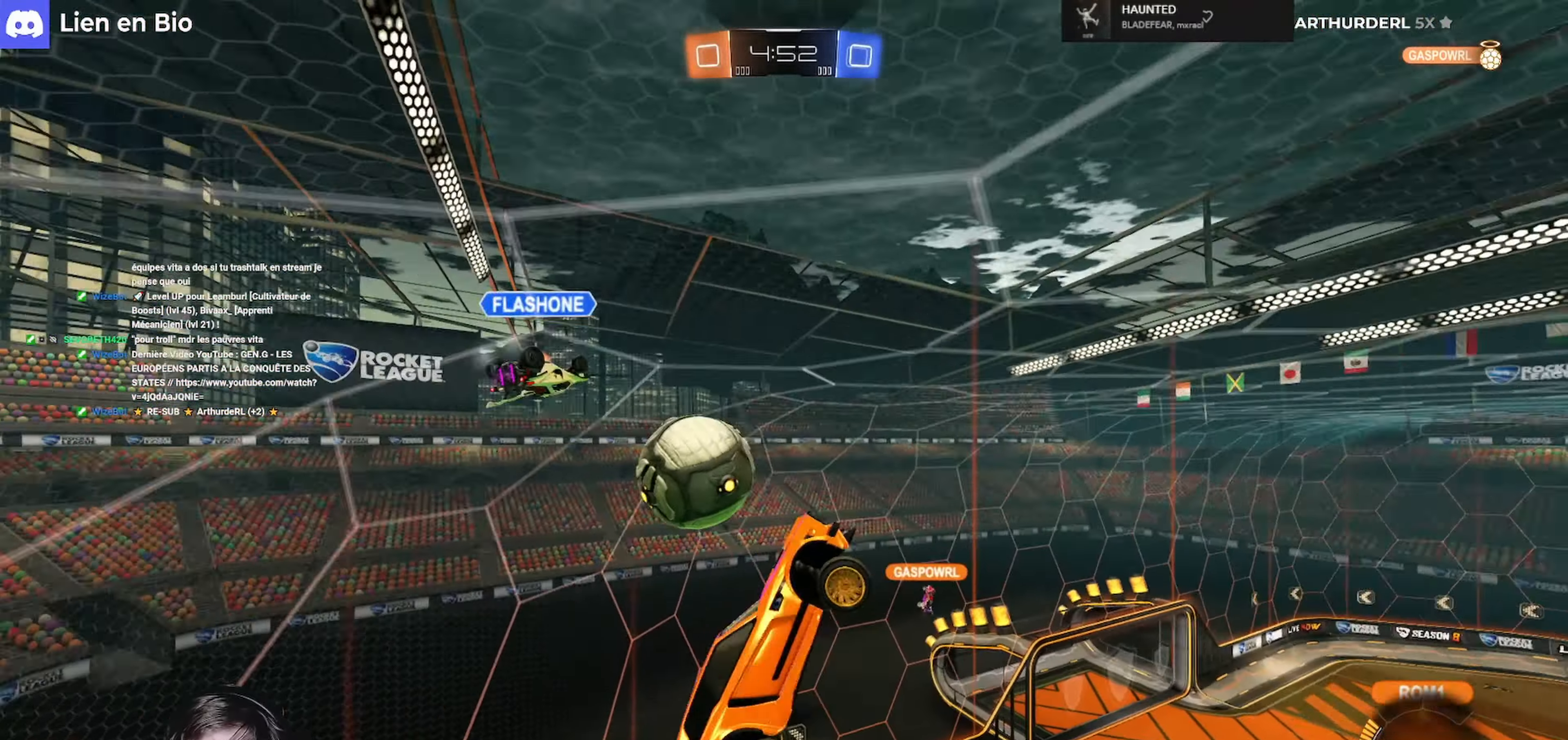
{"buttons": ["L1", "R2"], "left_stick": "right", "right_stick": "center", "events": [[300, "left_stick", "right"]]}
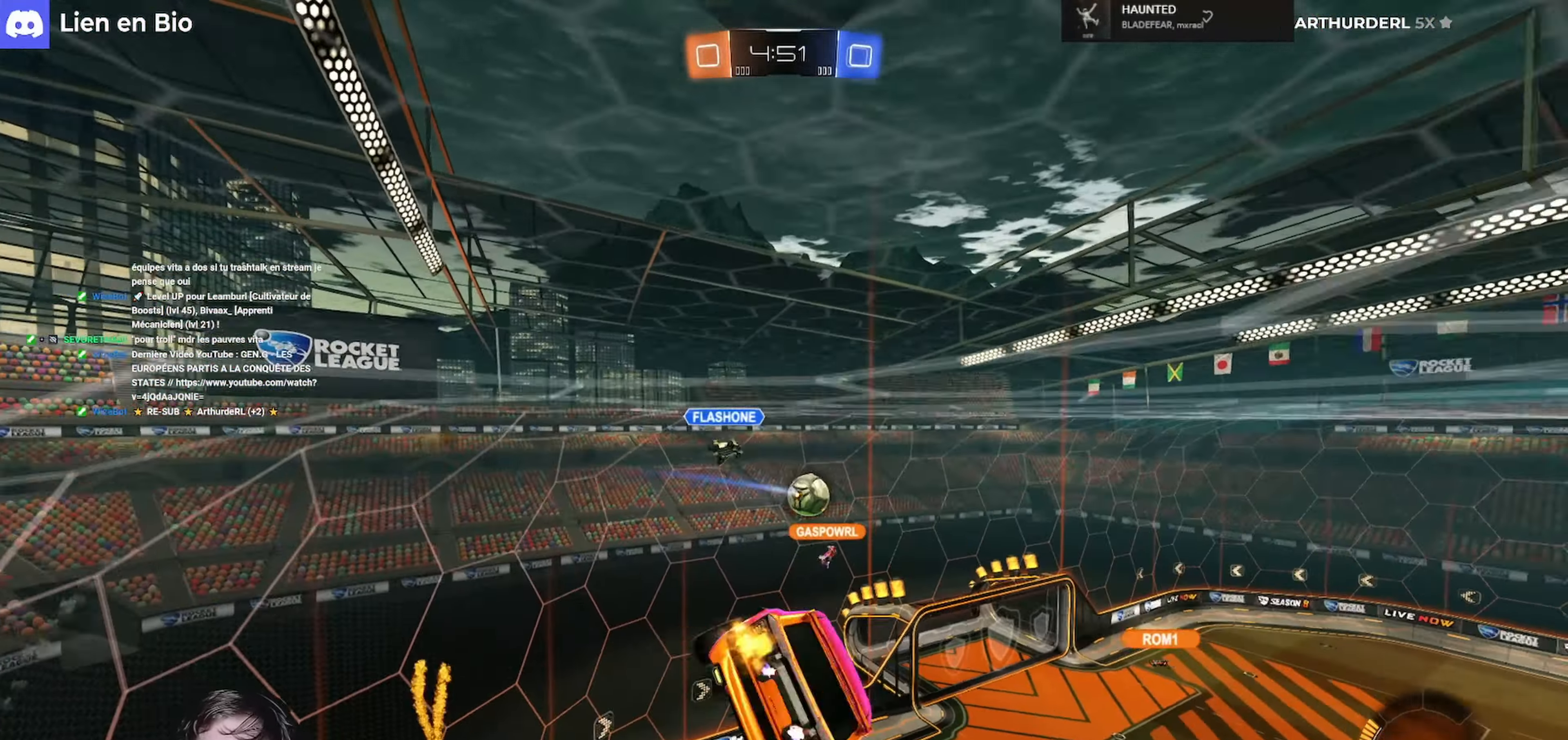
{"buttons": ["L1", "R2"], "left_stick": "right", "right_stick": "center", "events": [[333, "R2", "up"], [433, "R2", "down"]]}
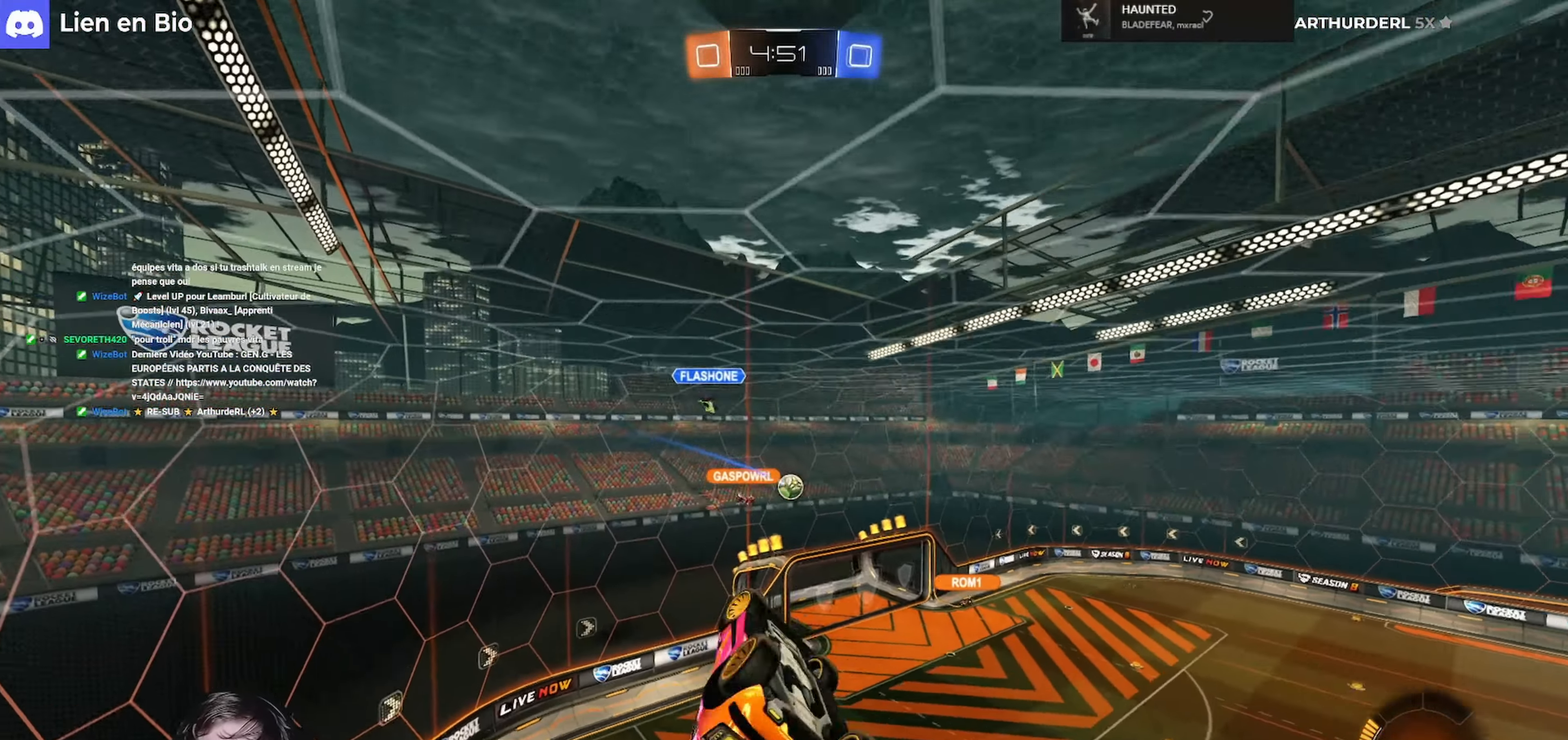
{"buttons": ["R2"], "left_stick": "right", "right_stick": "center", "events": [[167, "L1", "up"], [267, "left_stick", "center"], [400, "left_stick", "right"]]}
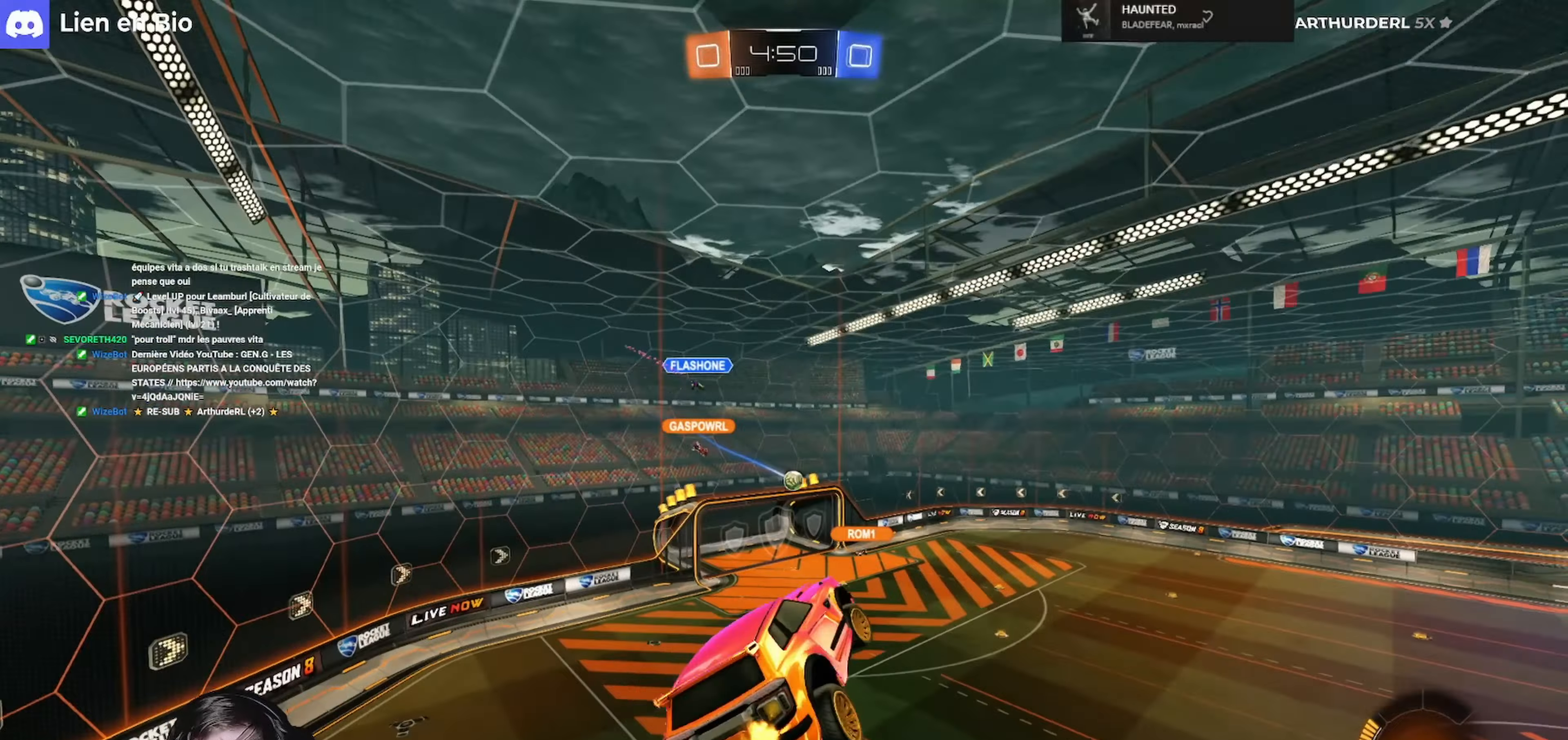
{"buttons": ["R2"], "left_stick": "center", "right_stick": "center", "events": [[34, "left_stick", "center"], [300, "left_stick", "up-right"], [400, "left_stick", "center"]]}
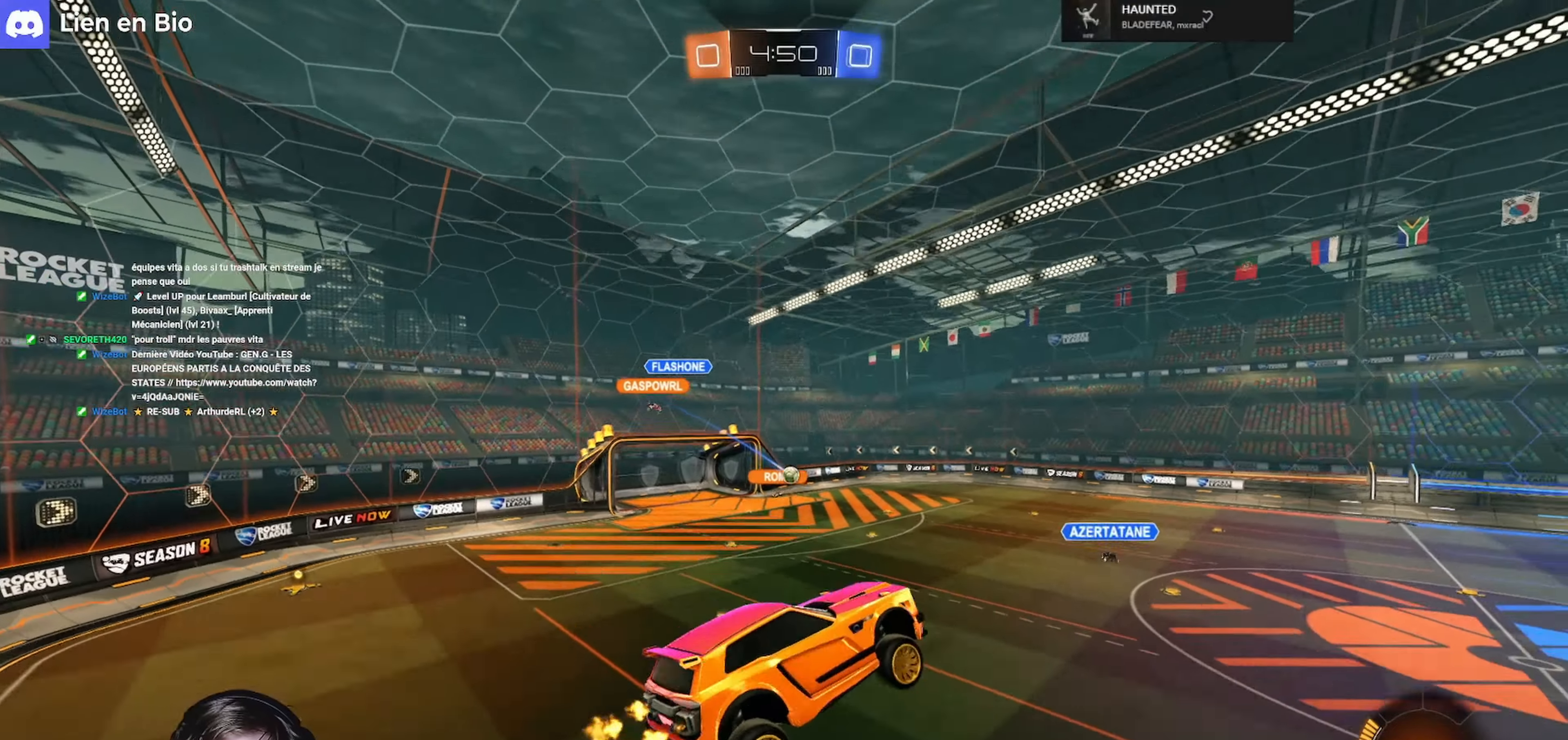
{"buttons": ["R2"], "left_stick": "left", "right_stick": "center", "events": [[67, "left_stick", "left"], [434, "L1", "down"], [500, "L1", "up"]]}
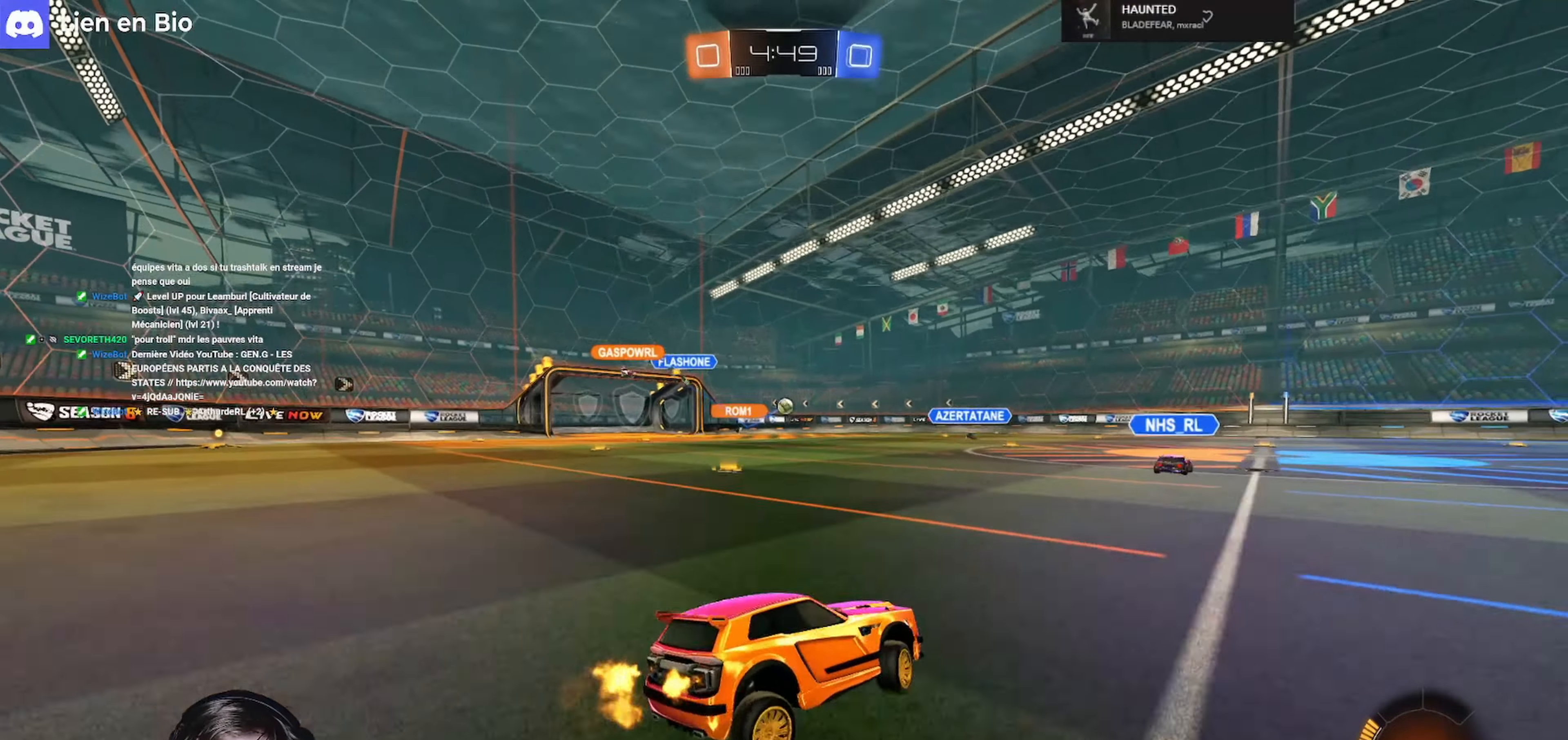
{"buttons": ["R1", "R2"], "left_stick": "left", "right_stick": "center", "events": [[200, "R1", "down"]]}
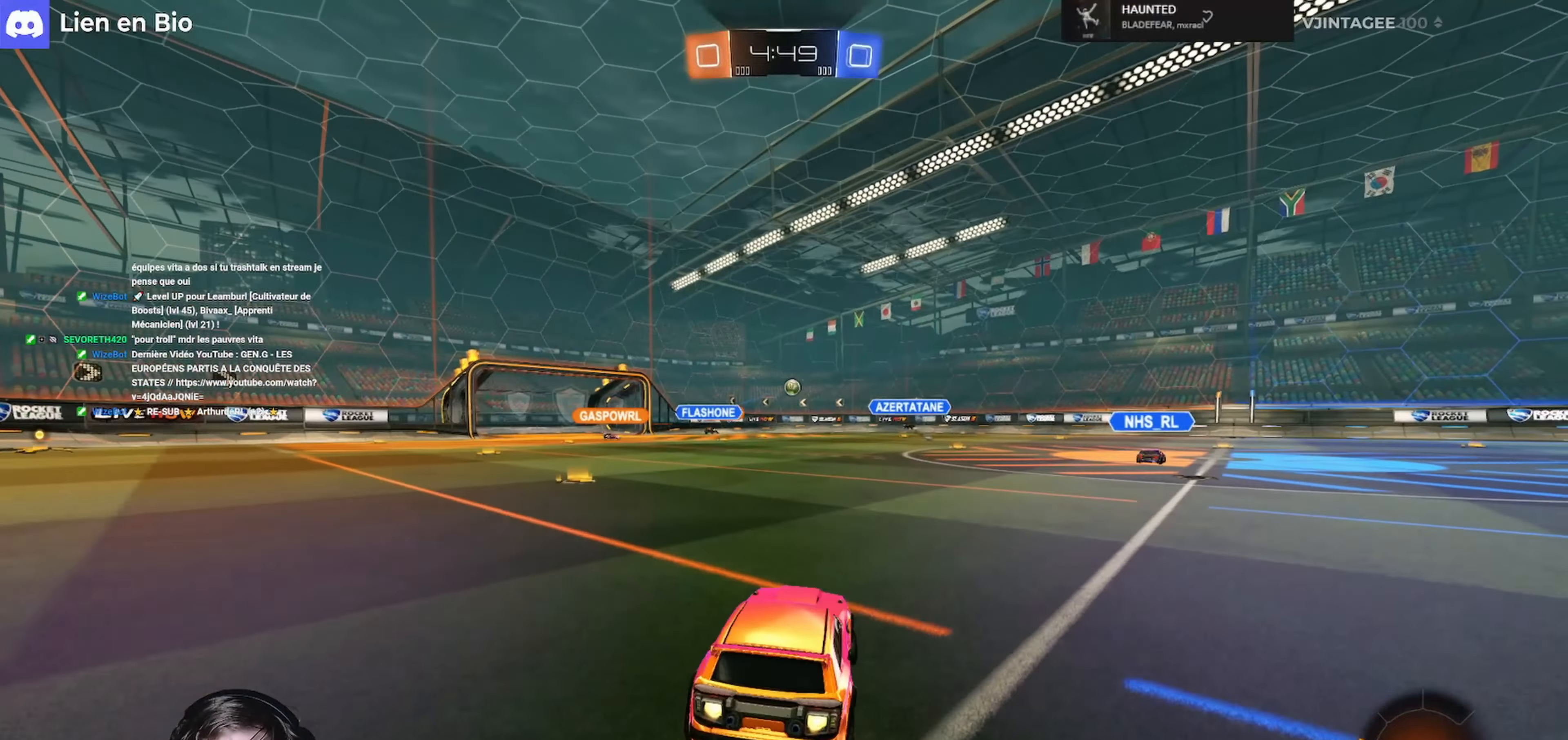
{"buttons": ["R2"], "left_stick": "left", "right_stick": "center", "events": [[334, "R1", "up"], [334, "left_stick", "center"], [500, "left_stick", "left"]]}
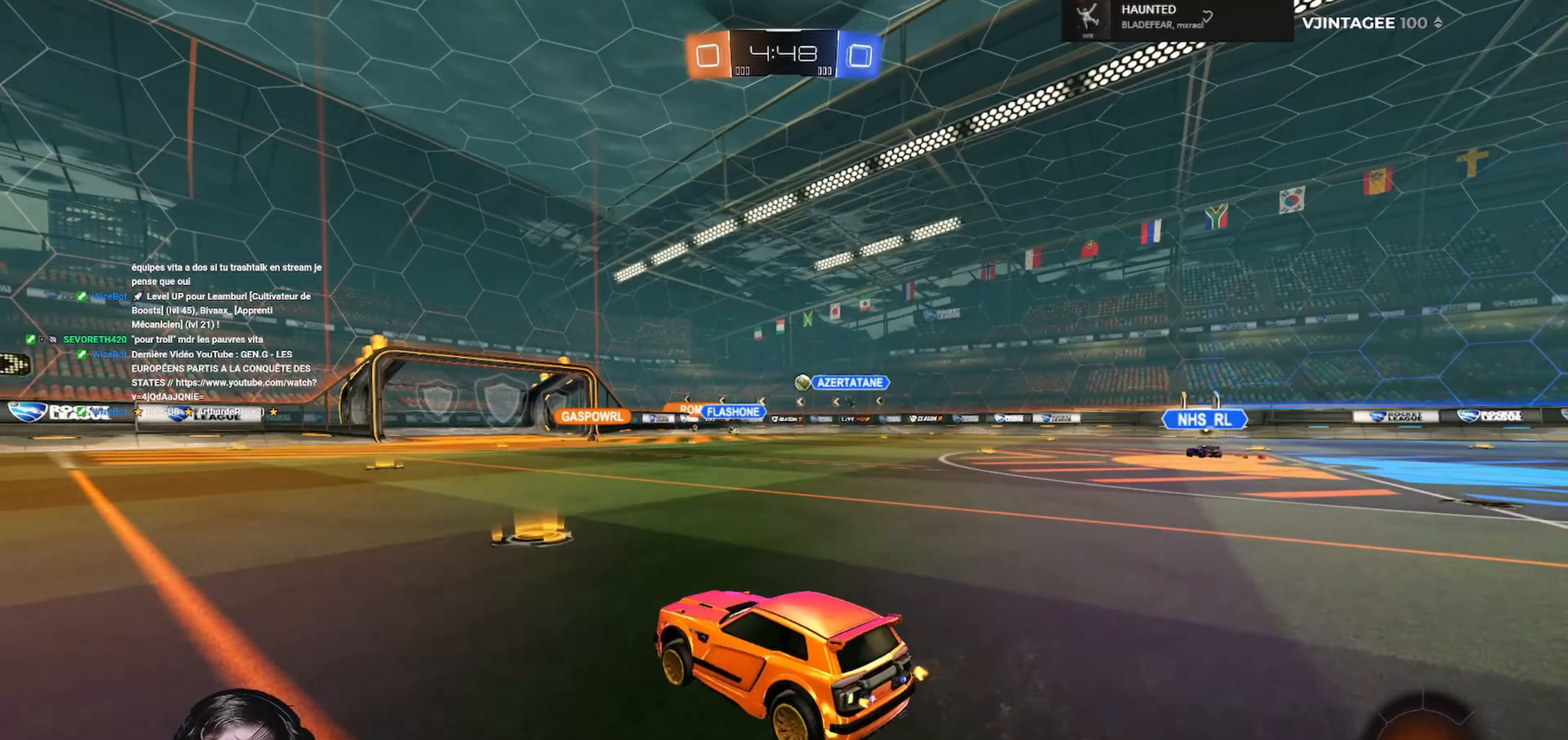
{"buttons": ["L1", "R2", "L3"], "left_stick": "left", "right_stick": "center", "events": [[34, "R1", "down"], [67, "A", "down"], [100, "L1", "down"], [100, "L3", "down"], [134, "A", "up"], [200, "A", "down"], [267, "A", "up"], [267, "left_stick", "down"], [334, "Y", "down"], [367, "left_stick", "left"], [500, "R1", "up"], [500, "Y", "up"]]}
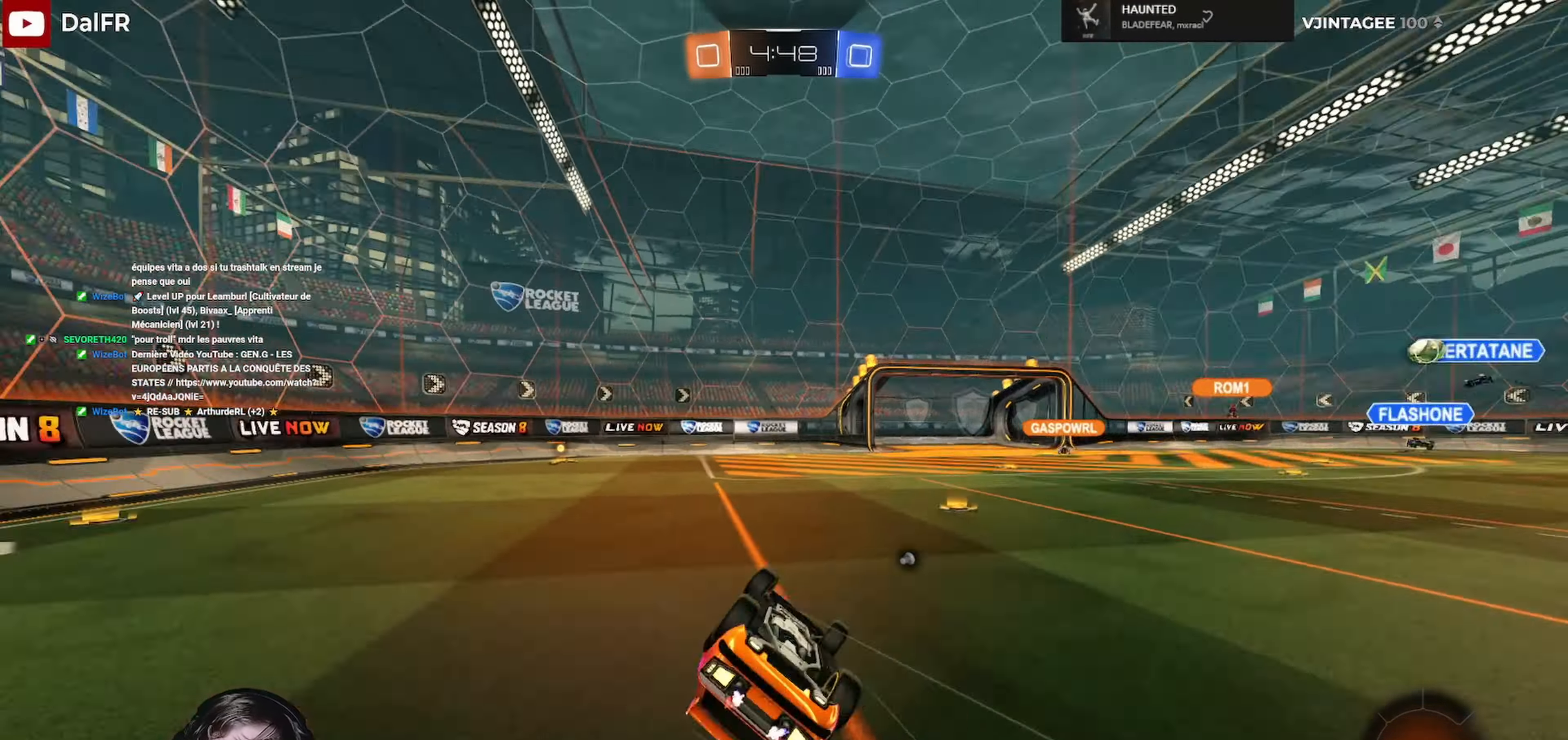
{"buttons": ["Y", "R1", "R2"], "left_stick": "center", "right_stick": "center", "events": [[300, "L3", "up"], [334, "L1", "up"], [367, "left_stick", "center"], [400, "R1", "down"], [434, "Y", "down"]]}
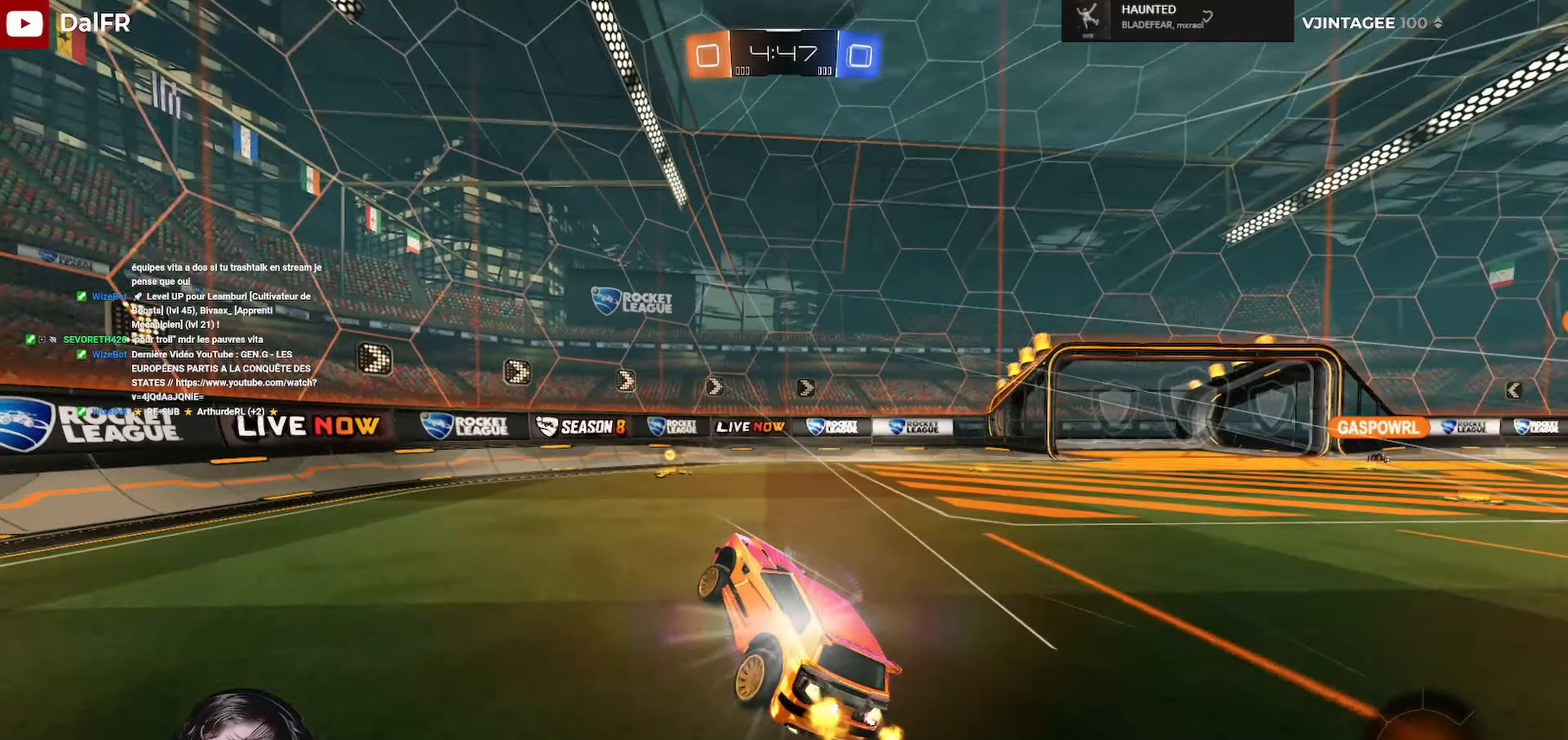
{"buttons": ["R2"], "left_stick": "right", "right_stick": "center", "events": [[134, "Y", "up"], [167, "R1", "up"], [400, "L1", "down"], [400, "left_stick", "right"], [500, "L1", "up"]]}
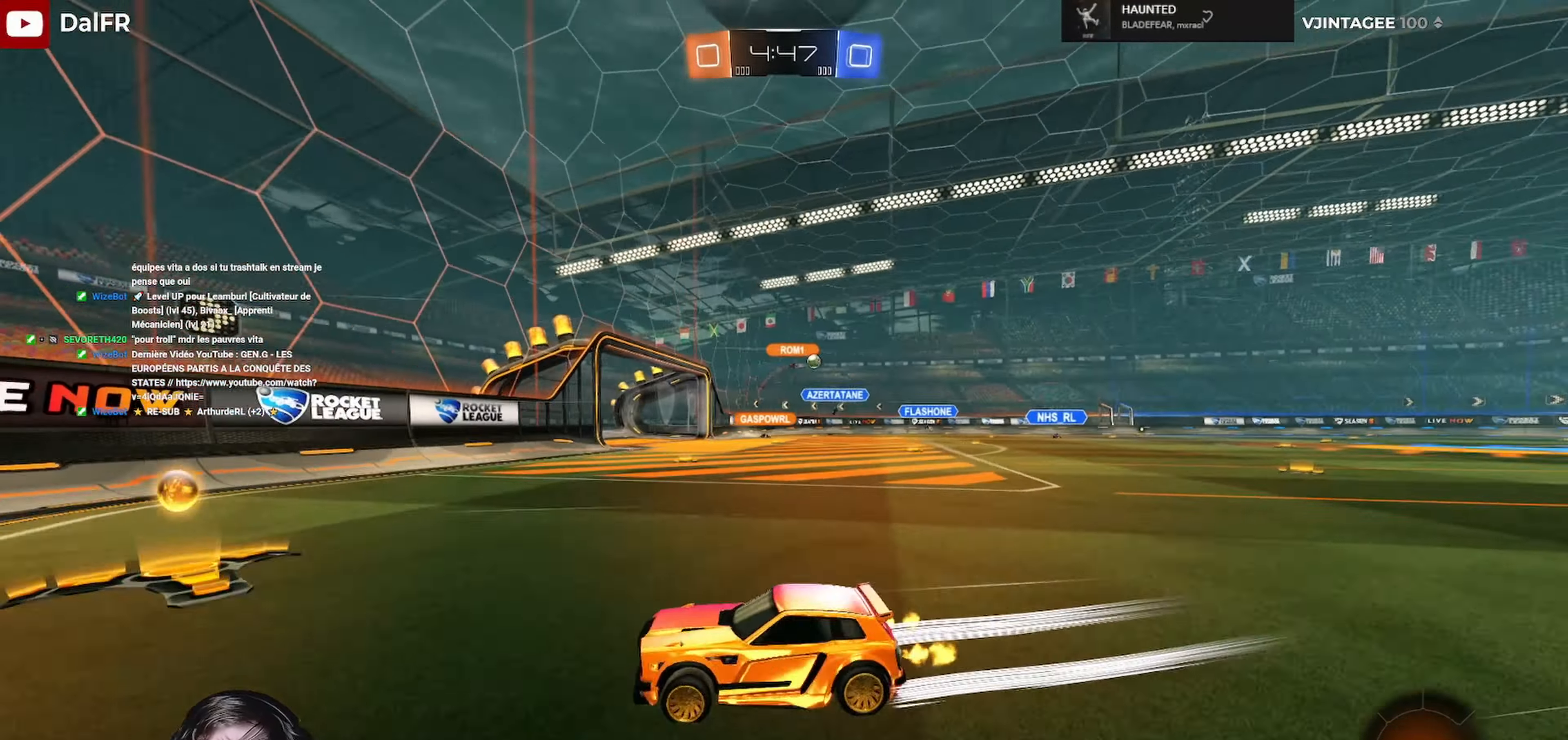
{"buttons": ["R1", "R2"], "left_stick": "right", "right_stick": "center", "events": [[134, "R1", "down"]]}